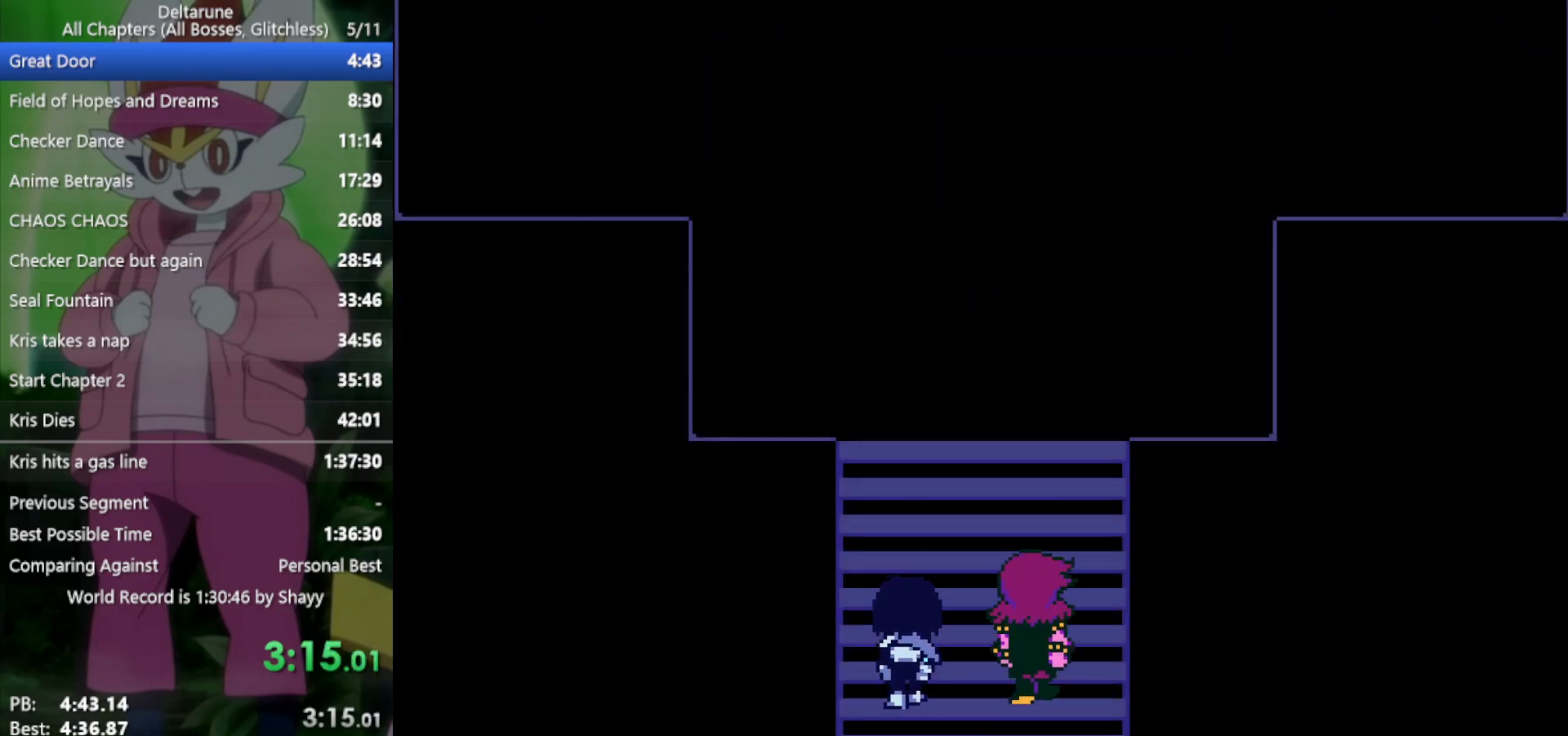
Gameplay with keyboard; each line is a JSON object with the keys held at the frame after it. "events" lists presses ("down") and releases ("up") of "c", "ctrl", "down", "left", "return", "right", "shift", "up", "x" and "z" between this image and that frame as [ms after this image, input, new state], when the widget could be followed in between. No other keys are recorded. Mouse input is not recorded.
{"keys": ["right", "x"], "events": [[33, "return", "up"], [33, "z", "up"], [83, "z", "down"], [133, "return", "down"], [183, "z", "up"], [217, "return", "up"], [267, "return", "down"], [267, "z", "down"], [317, "return", "up"], [317, "z", "up"], [400, "return", "down"], [400, "z", "down"], [500, "return", "up"], [500, "z", "up"]]}
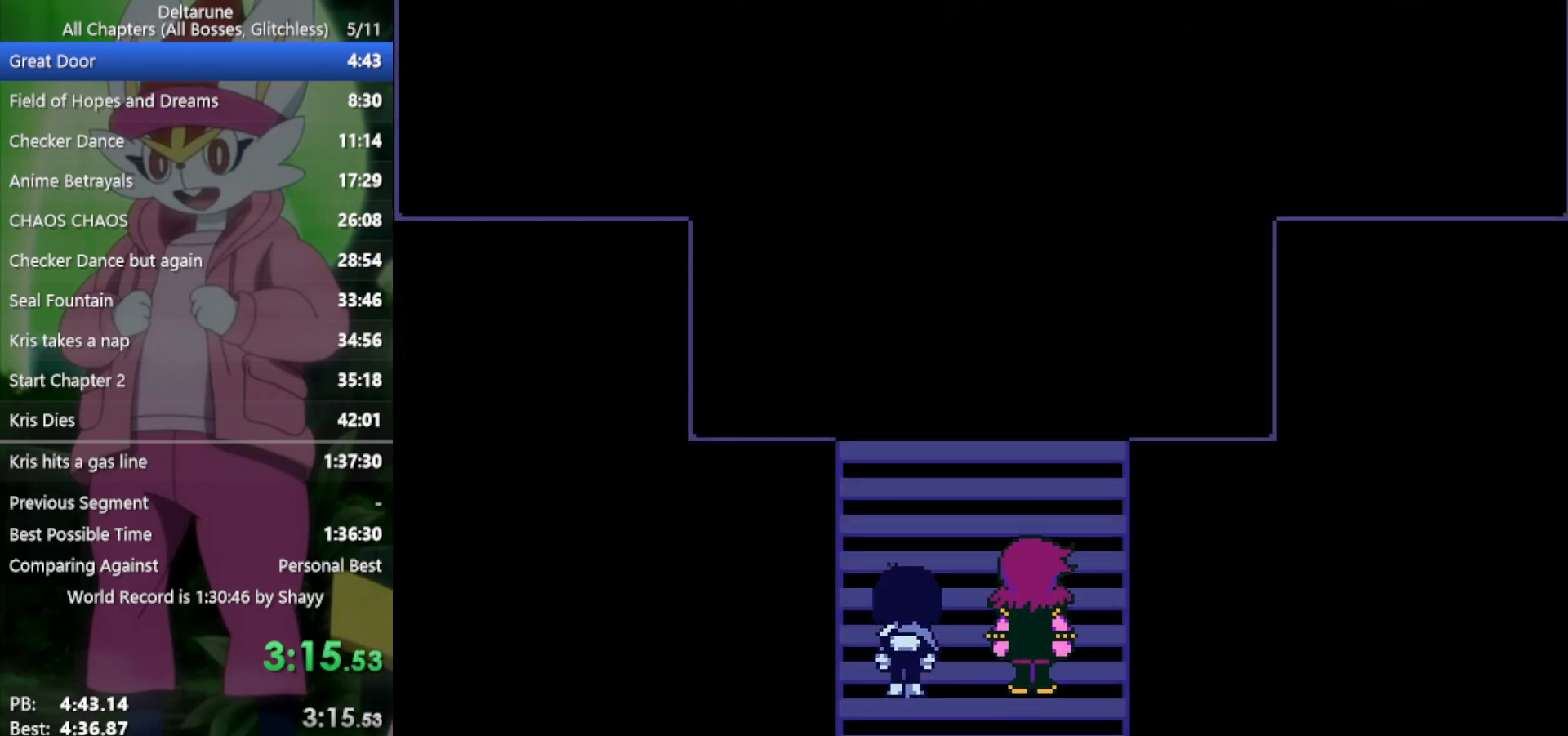
{"keys": ["right", "x", "z"], "events": [[83, "z", "down"], [133, "z", "up"], [183, "return", "down"], [233, "return", "up"], [233, "z", "down"], [267, "z", "up"], [317, "return", "down"], [367, "return", "up"], [367, "z", "down"], [417, "z", "up"], [450, "return", "down"], [500, "return", "up"], [500, "z", "down"]]}
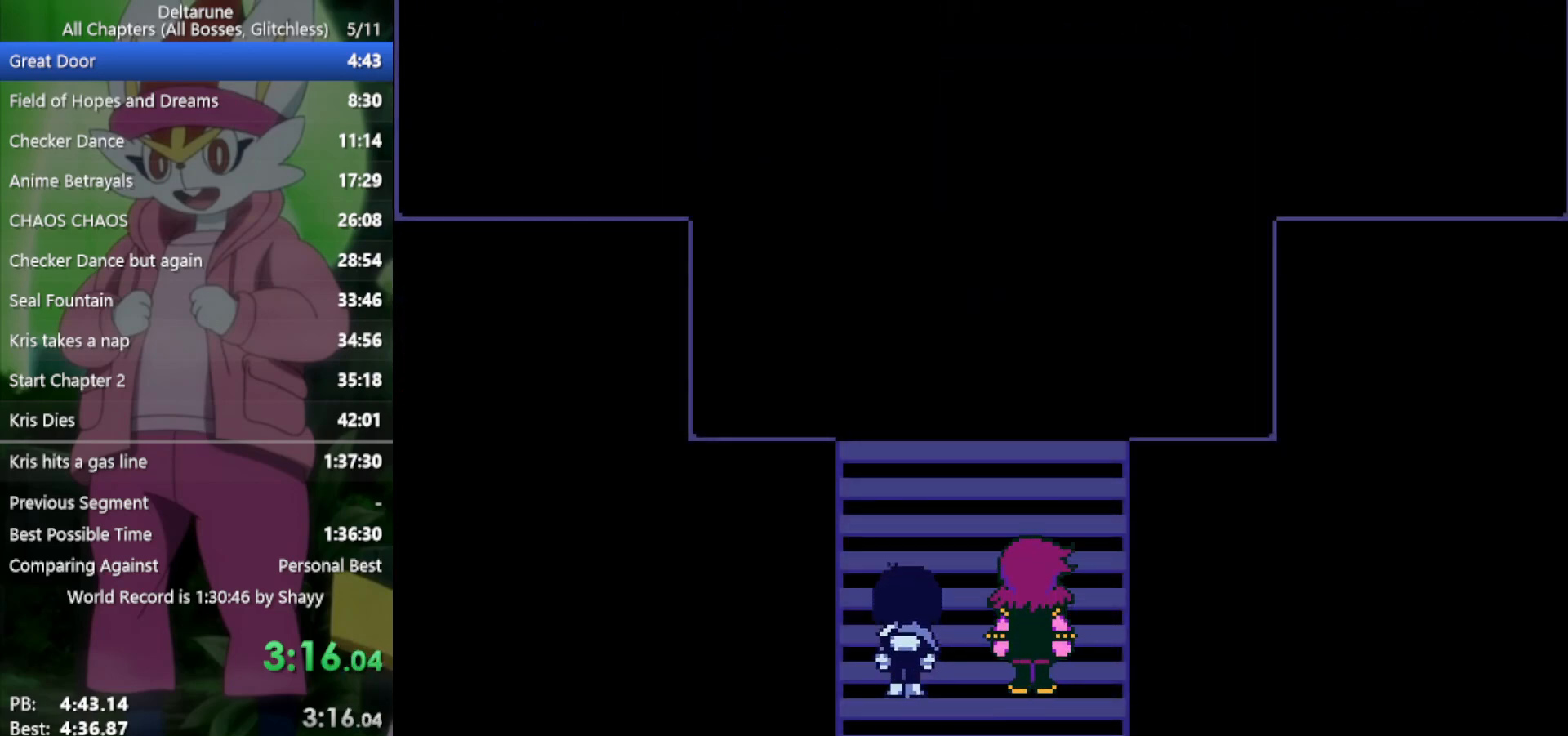
{"keys": ["right", "x"], "events": [[50, "return", "down"], [50, "z", "up"], [133, "return", "up"], [133, "z", "down"], [183, "return", "down"], [233, "return", "up"], [233, "z", "up"], [283, "z", "down"], [317, "return", "down"], [367, "return", "up"], [367, "z", "up"], [417, "z", "down"], [450, "return", "down"], [500, "return", "up"], [500, "z", "up"]]}
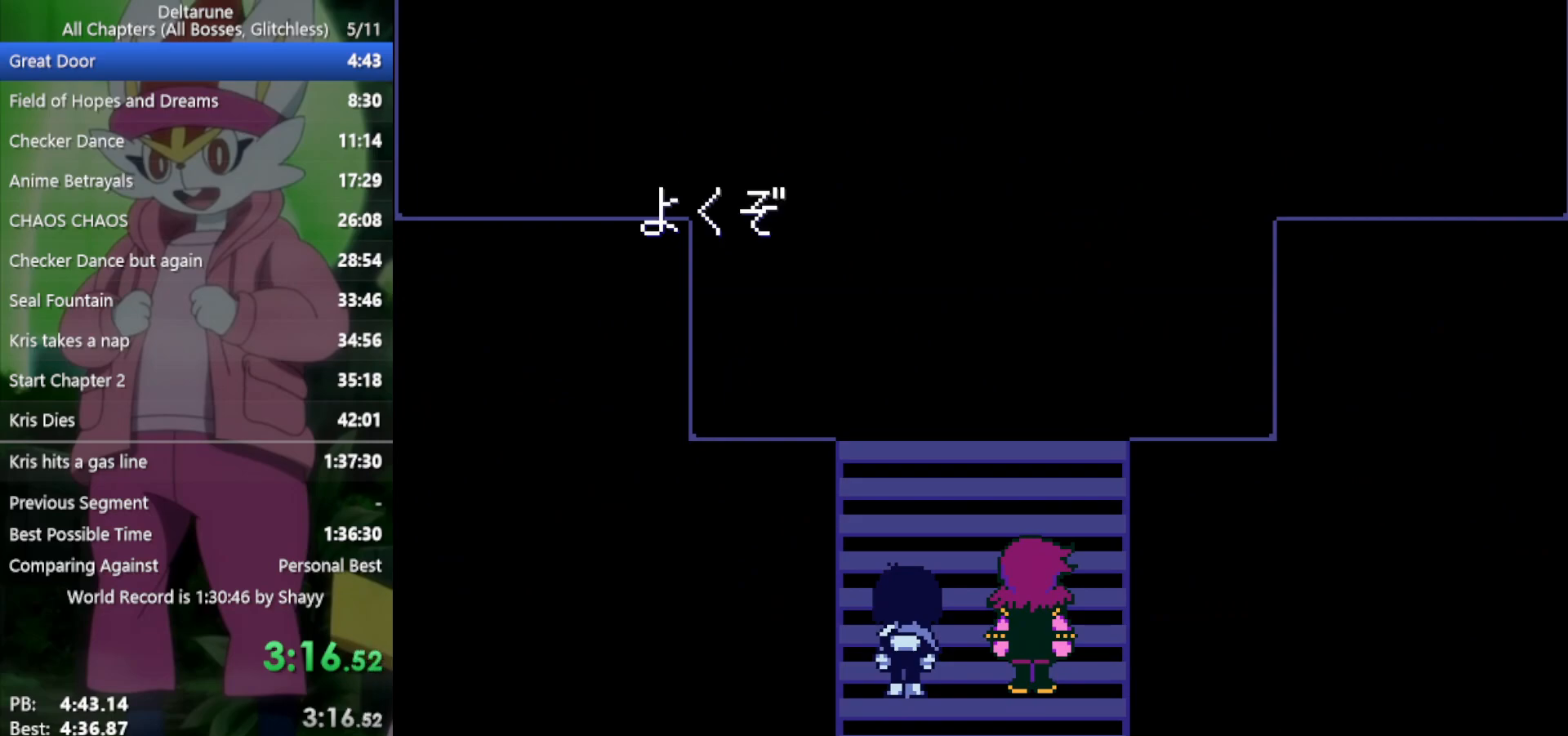
{"keys": ["right", "x", "z"], "events": [[50, "return", "down"], [50, "z", "down"], [100, "return", "up"], [150, "z", "up"], [183, "return", "down"], [183, "z", "down"], [233, "return", "up"], [283, "z", "up"], [317, "z", "down"], [417, "z", "up"], [467, "return", "down"], [500, "return", "up"], [500, "z", "down"]]}
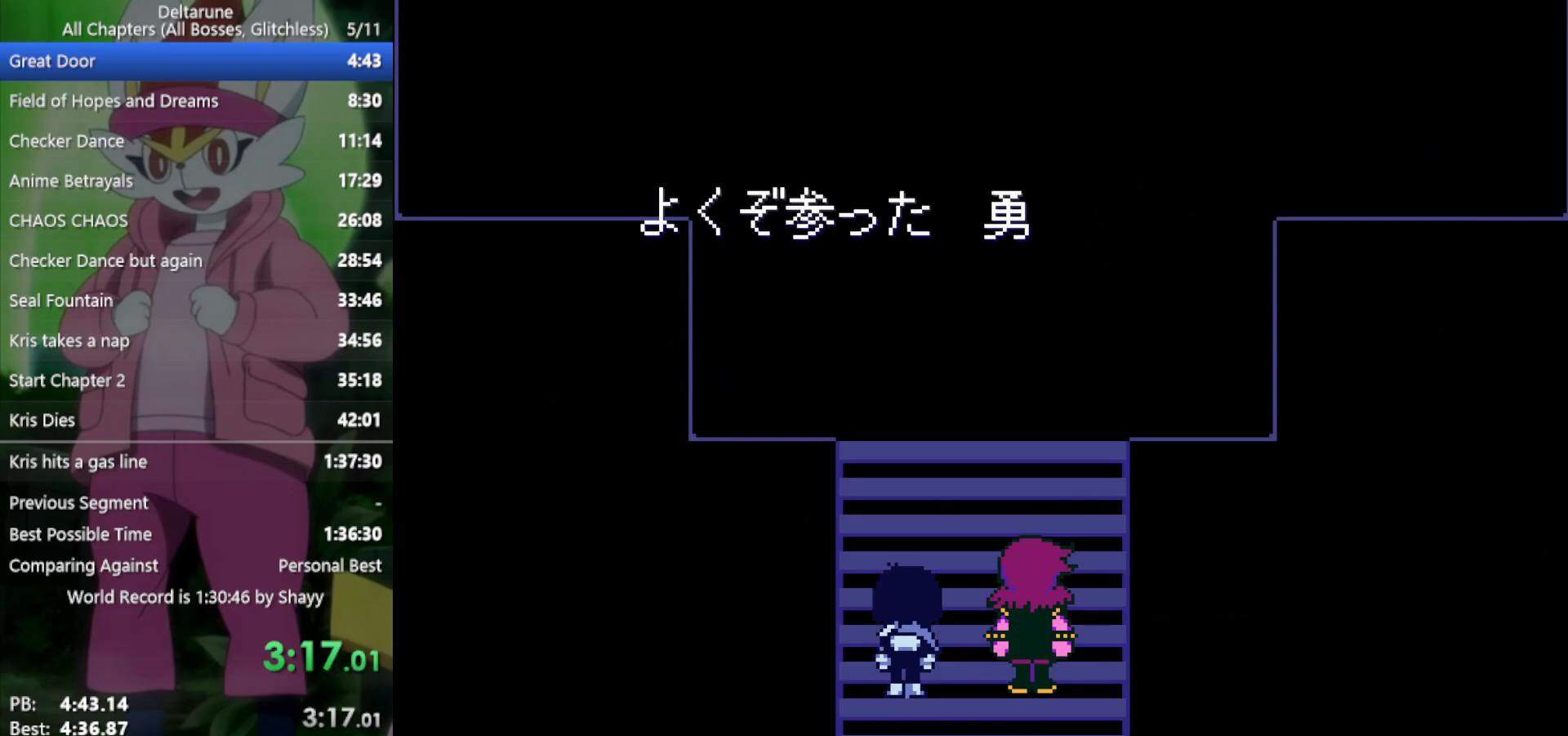
{"keys": ["return", "right", "x", "z"], "events": [[50, "z", "up"], [150, "return", "down"], [150, "z", "down"], [183, "return", "up"], [233, "z", "up"], [283, "return", "down"], [283, "z", "down"], [367, "return", "up"], [367, "z", "up"], [467, "return", "down"], [467, "z", "down"]]}
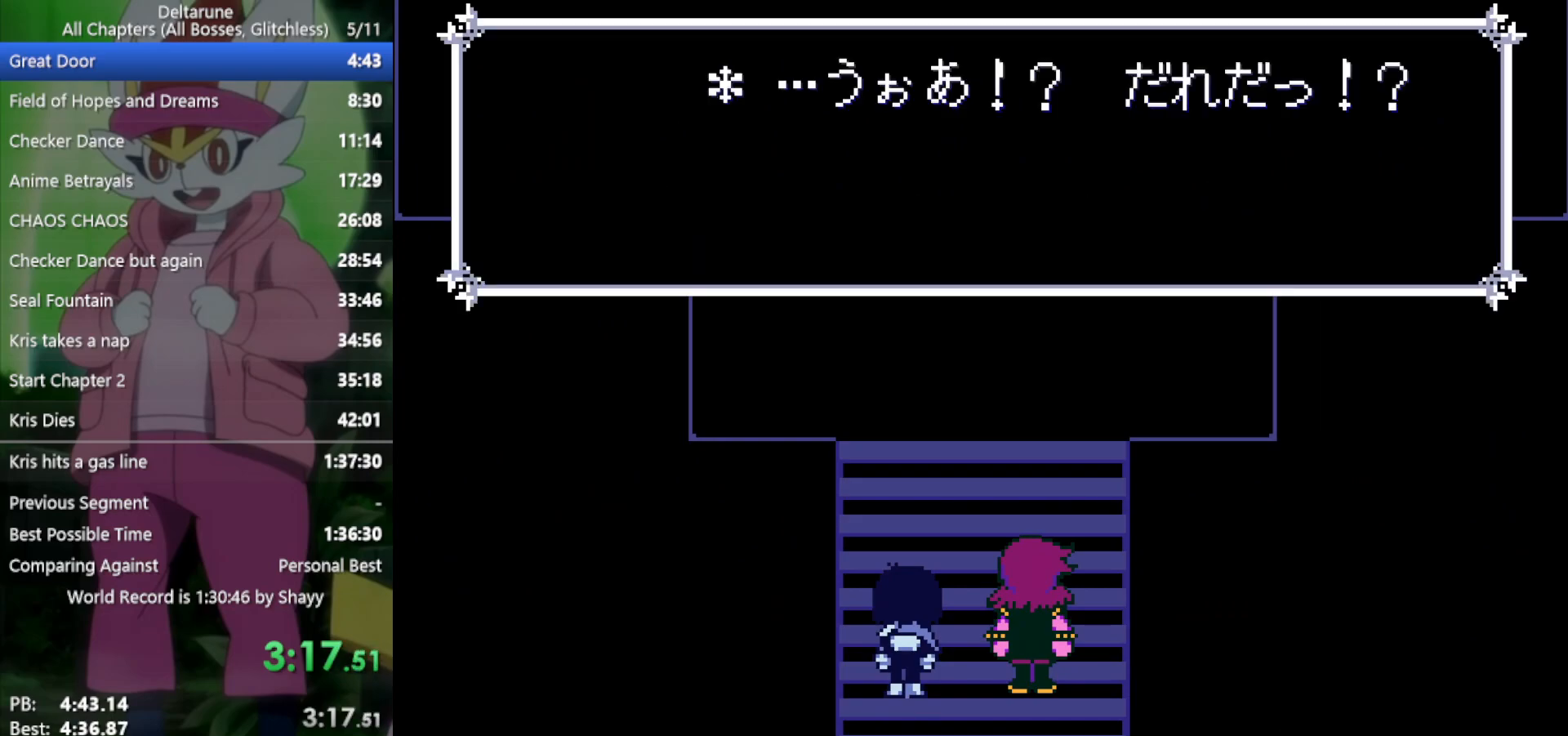
{"keys": ["right", "x"], "events": [[17, "return", "up"], [50, "z", "up"], [100, "return", "down"], [150, "return", "up"], [150, "z", "down"], [200, "z", "up"], [283, "return", "down"], [283, "z", "down"], [333, "return", "up"], [333, "z", "up"], [417, "return", "down"], [417, "z", "down"], [467, "return", "up"], [467, "z", "up"]]}
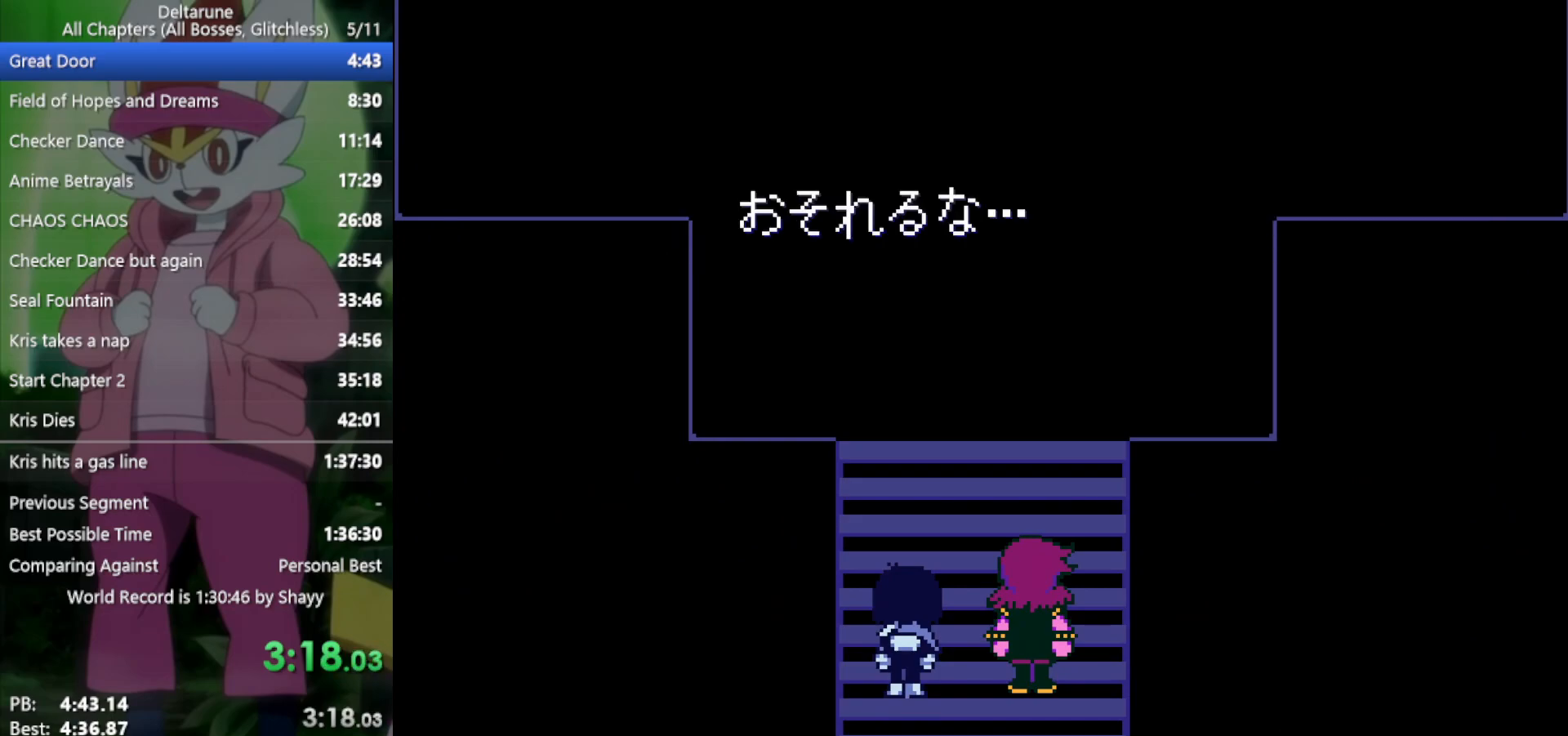
{"keys": ["right", "x", "z"], "events": [[67, "return", "down"], [67, "z", "down"], [100, "return", "up"], [100, "z", "up"], [200, "return", "down"], [200, "z", "down"], [250, "return", "up"], [250, "z", "up"], [283, "return", "down"], [333, "z", "down"], [383, "return", "up"], [383, "z", "up"], [433, "return", "down"], [467, "return", "up"], [467, "z", "down"]]}
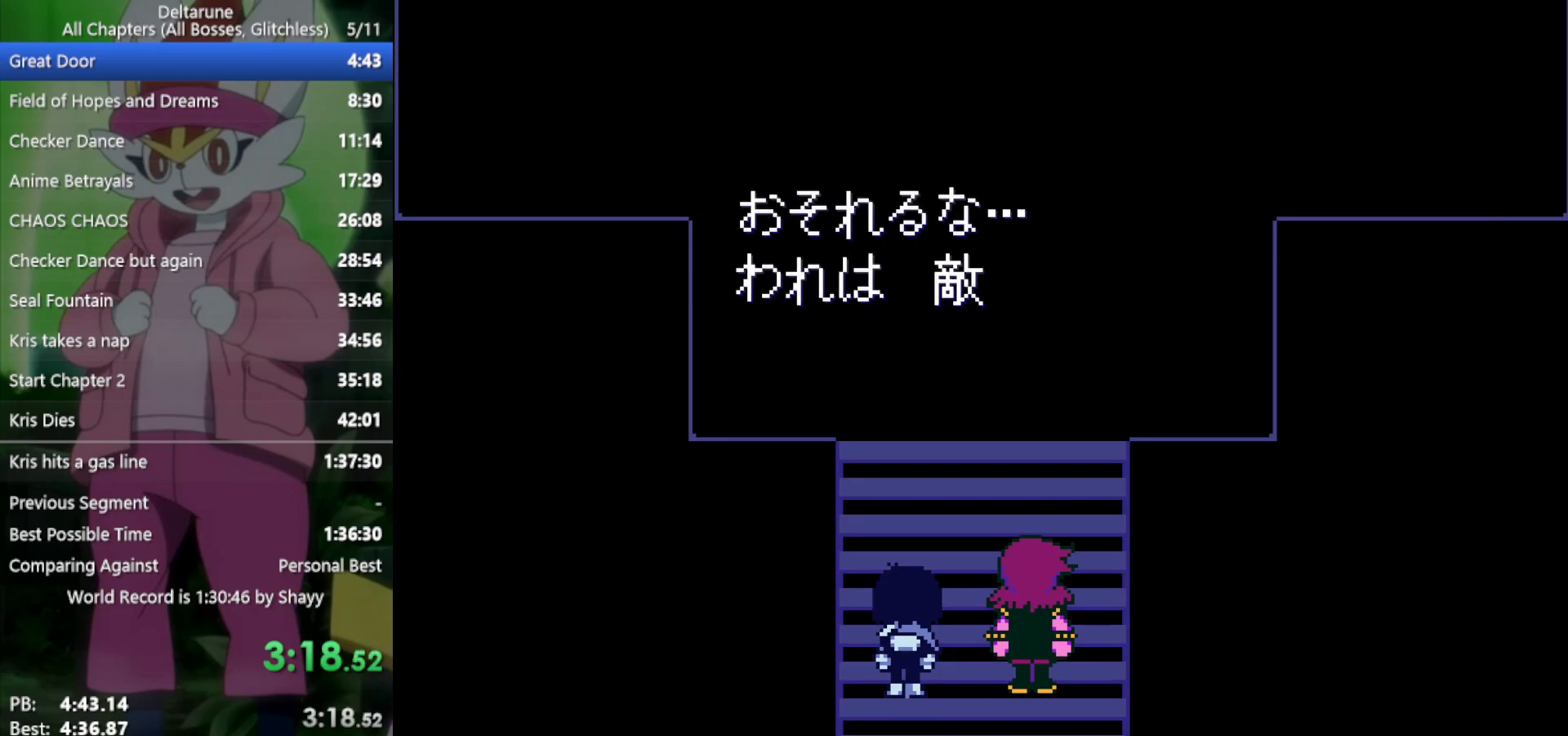
{"keys": ["return", "right", "x"], "events": [[17, "z", "up"], [67, "return", "down"], [117, "return", "up"], [117, "z", "down"], [200, "return", "down"], [200, "z", "up"], [250, "return", "up"], [250, "z", "down"], [300, "z", "up"], [333, "return", "down"], [383, "return", "up"], [383, "z", "down"], [483, "return", "down"], [483, "z", "up"]]}
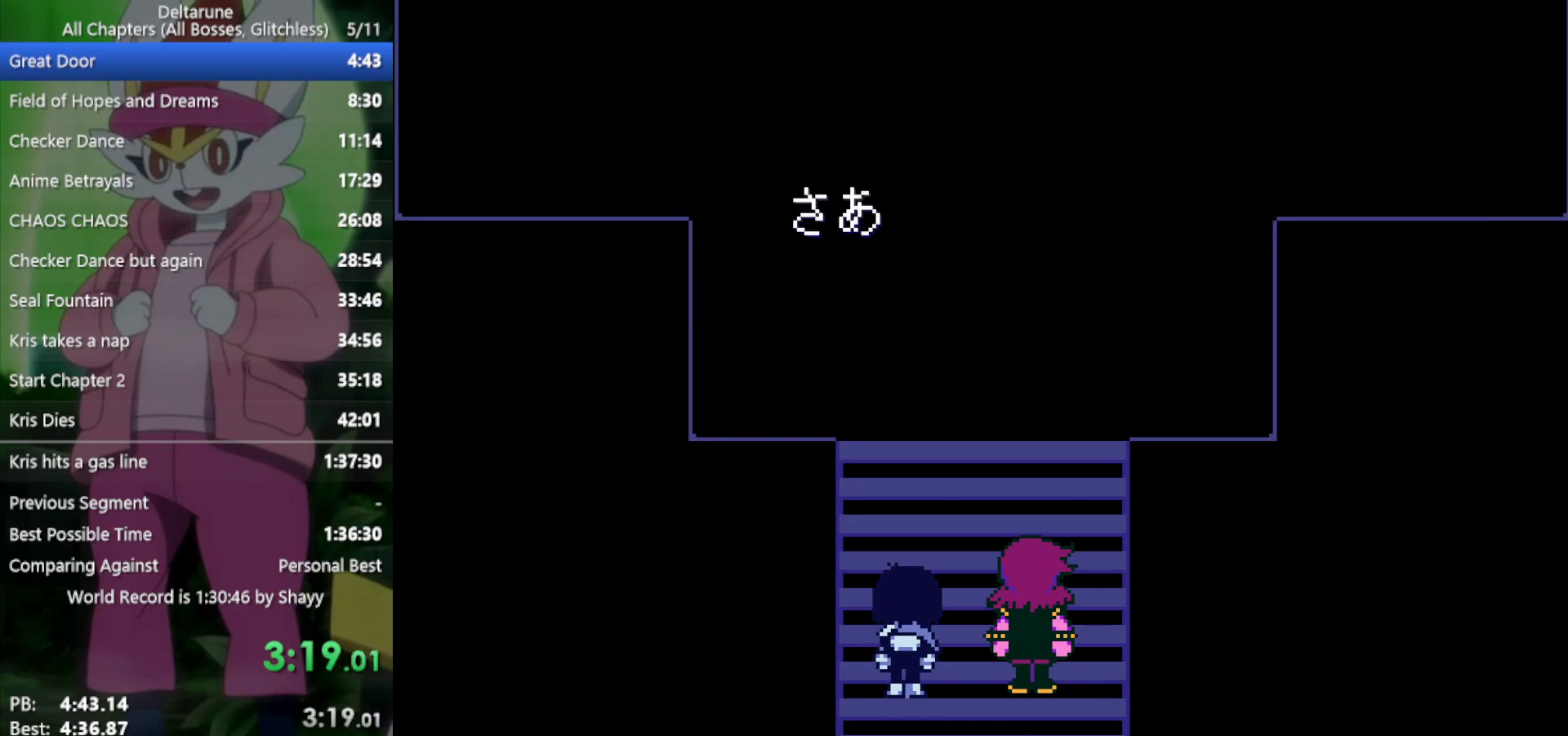
{"keys": ["right", "x", "z"], "events": [[17, "z", "down"], [67, "return", "up"], [117, "z", "up"], [167, "return", "down"], [167, "z", "down"], [200, "return", "up"], [250, "z", "up"], [300, "return", "down"], [350, "return", "up"], [350, "z", "down"], [383, "z", "up"], [433, "return", "down"], [483, "return", "up"], [483, "z", "down"]]}
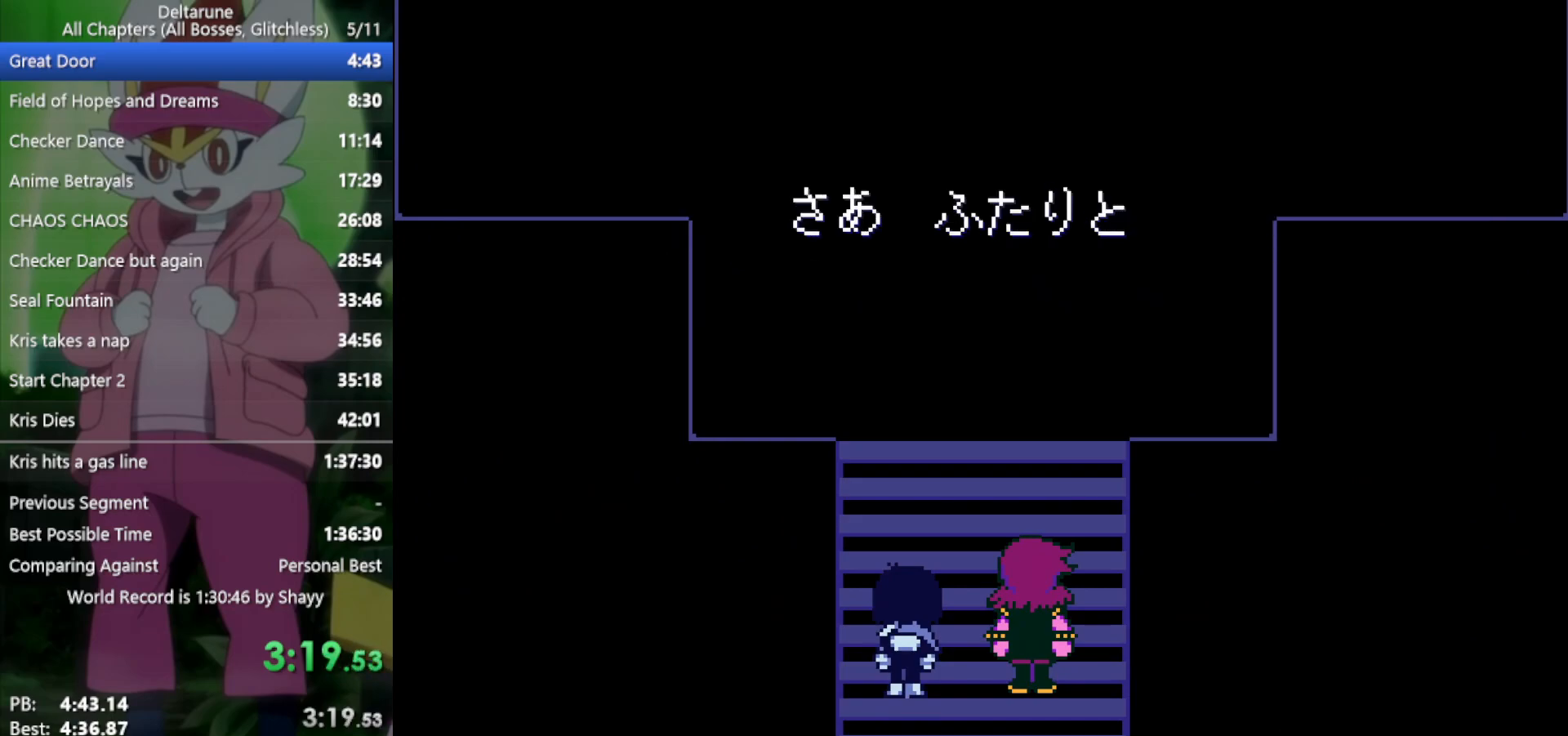
{"keys": ["right", "x", "z"], "events": [[67, "return", "down"], [67, "z", "up"], [117, "return", "up"], [167, "z", "down"], [217, "z", "up"], [250, "return", "down"], [300, "return", "up"], [300, "z", "down"], [400, "return", "down"], [400, "z", "up"], [450, "return", "up"], [483, "z", "down"]]}
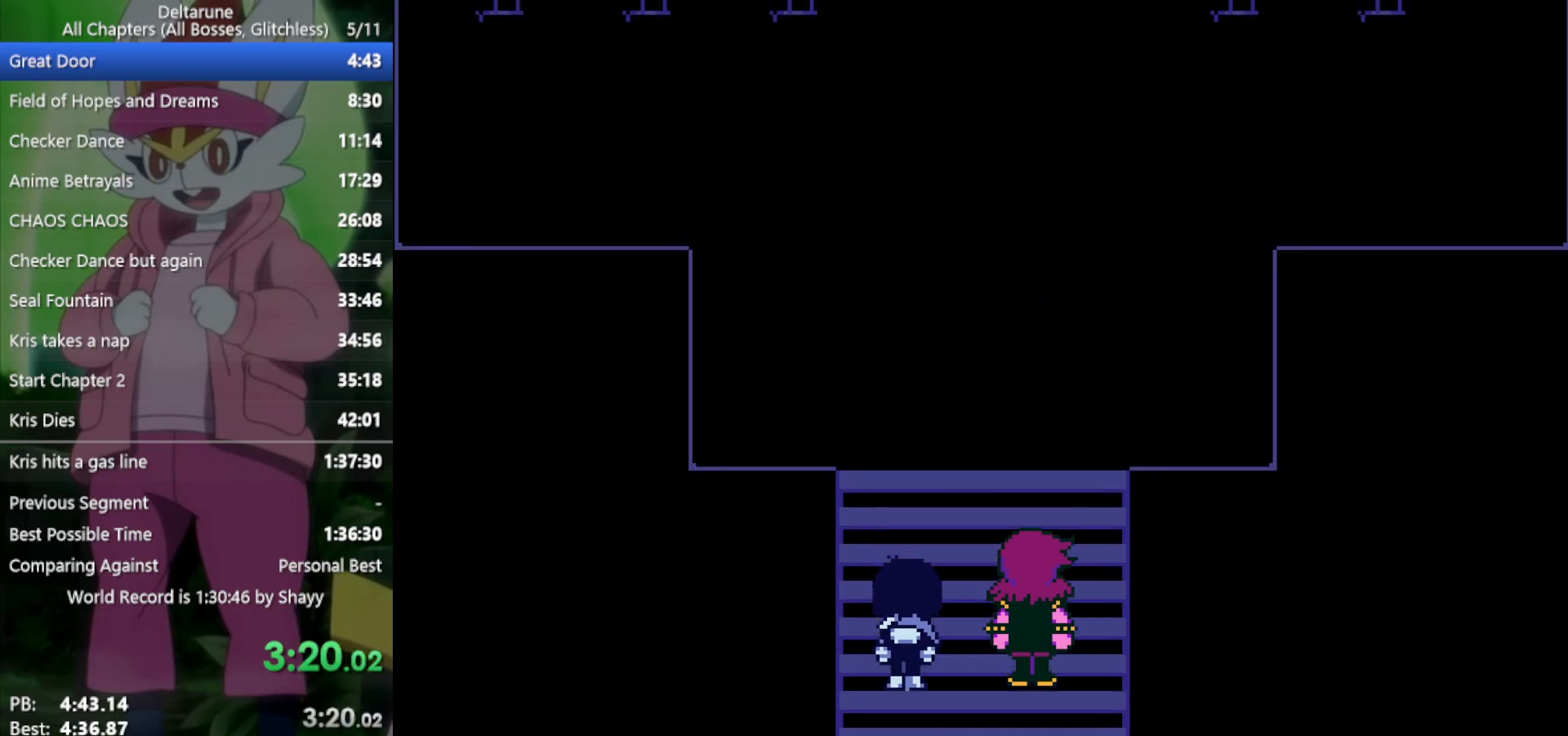
{"keys": ["return", "right", "x", "z"], "events": [[33, "z", "up"], [83, "return", "down"], [117, "return", "up"], [117, "z", "down"], [217, "return", "down"], [217, "z", "up"], [267, "return", "up"], [300, "z", "down"], [350, "return", "down"], [350, "z", "up"], [400, "return", "up"], [450, "z", "down"], [483, "return", "down"]]}
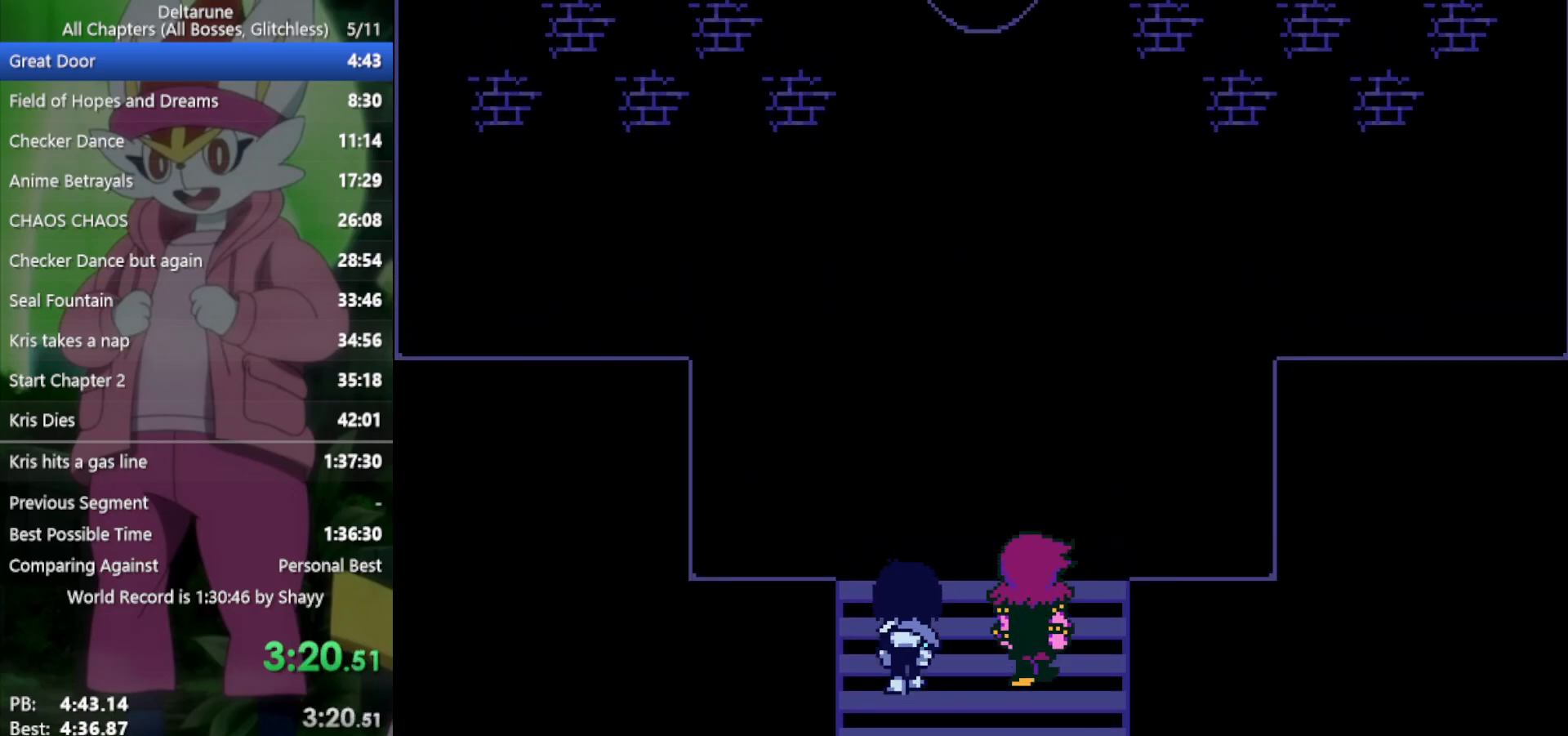
{"keys": ["right", "x"], "events": [[33, "return", "up"], [33, "z", "up"], [83, "z", "down"], [133, "return", "down"], [167, "return", "up"], [167, "z", "up"], [267, "return", "down"], [267, "z", "down"], [317, "return", "up"], [317, "z", "up"], [400, "return", "down"], [400, "z", "down"], [450, "return", "up"], [500, "z", "up"]]}
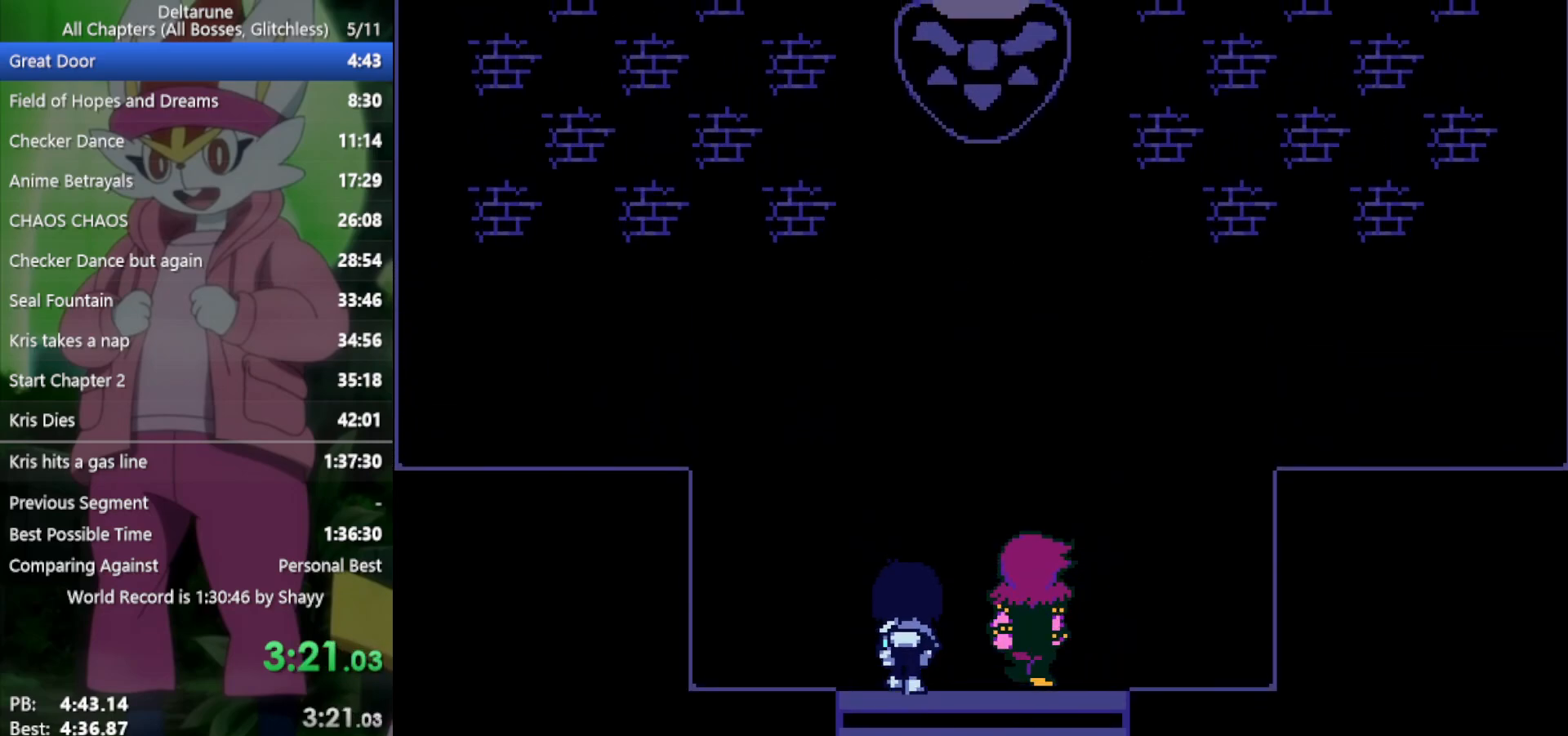
{"keys": ["return", "right", "x"], "events": [[50, "return", "down"], [83, "return", "up"], [83, "z", "down"], [133, "z", "up"], [183, "return", "down"], [233, "z", "down"], [283, "return", "up"], [317, "z", "up"], [367, "return", "down"], [417, "return", "up"], [417, "z", "down"], [500, "return", "down"], [500, "z", "up"]]}
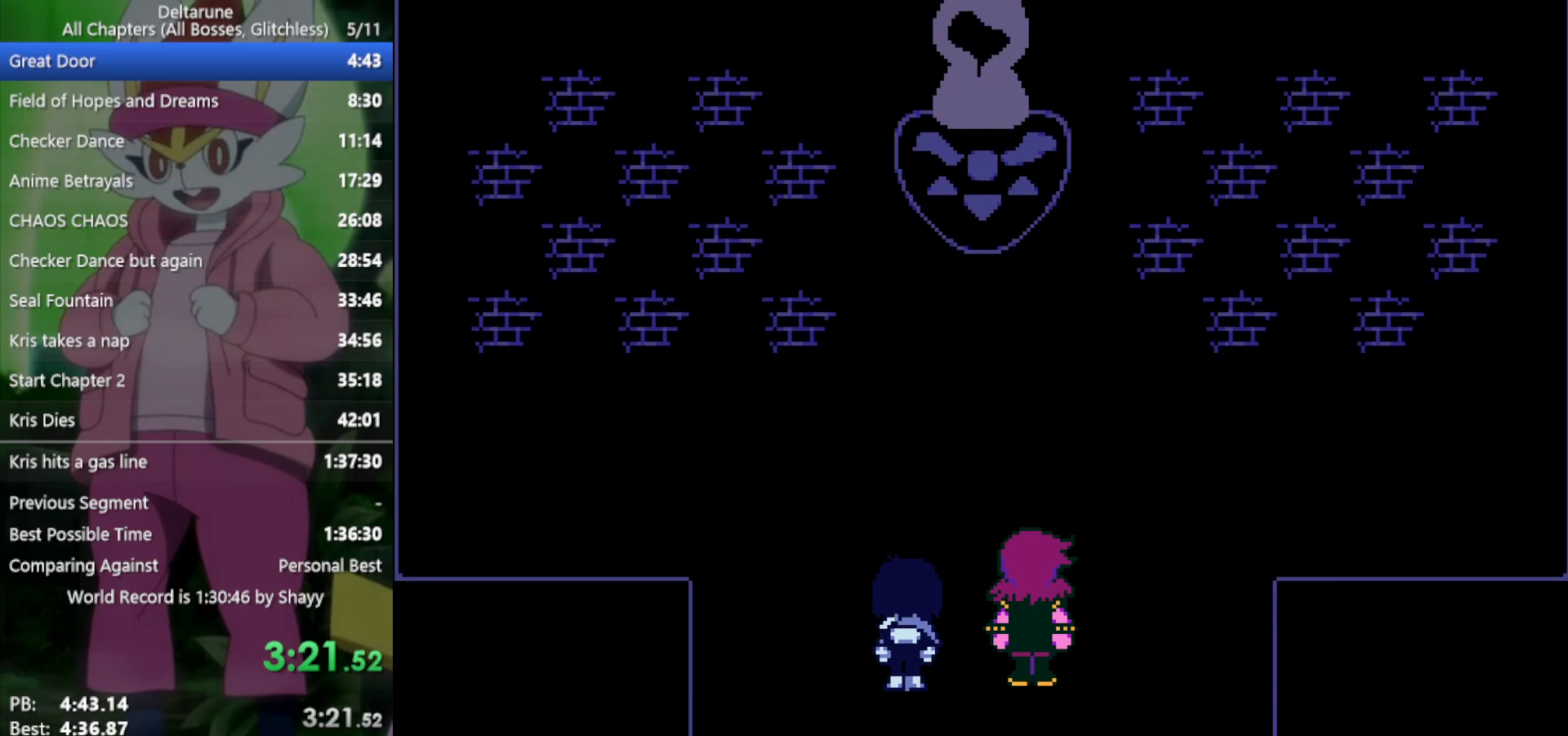
{"keys": ["return", "right", "x", "z"], "events": [[100, "return", "up"], [100, "z", "down"], [183, "return", "down"], [183, "z", "up"], [233, "return", "up"], [283, "z", "down"], [317, "return", "down"], [367, "return", "up"], [367, "z", "up"], [467, "return", "down"], [467, "z", "down"]]}
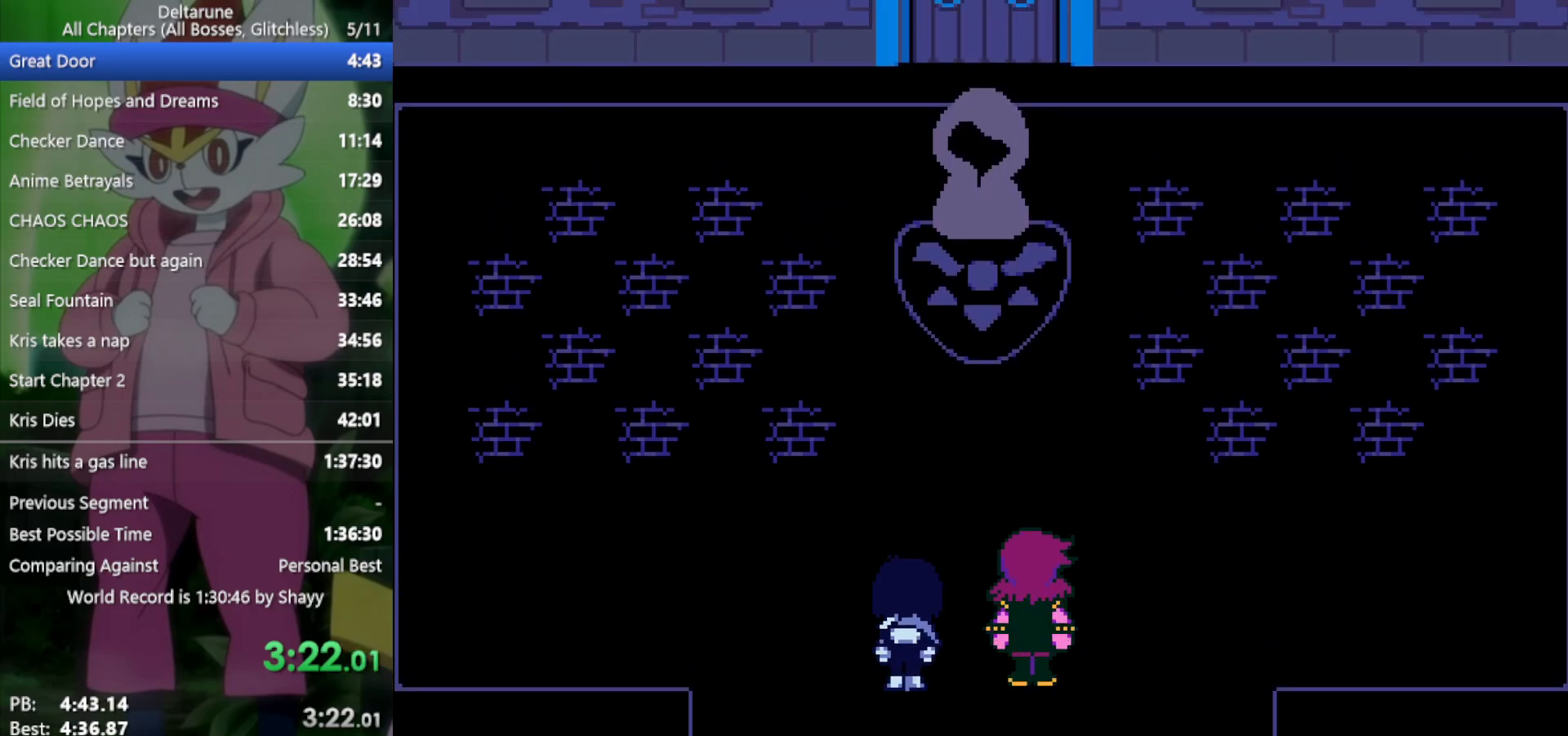
{"keys": ["return", "right", "x", "z"], "events": [[50, "return", "up"], [50, "z", "up"], [150, "return", "down"], [150, "z", "down"], [200, "return", "up"], [233, "z", "up"], [283, "return", "down"], [333, "z", "down"], [383, "return", "up"], [383, "z", "up"], [467, "return", "down"], [467, "z", "down"]]}
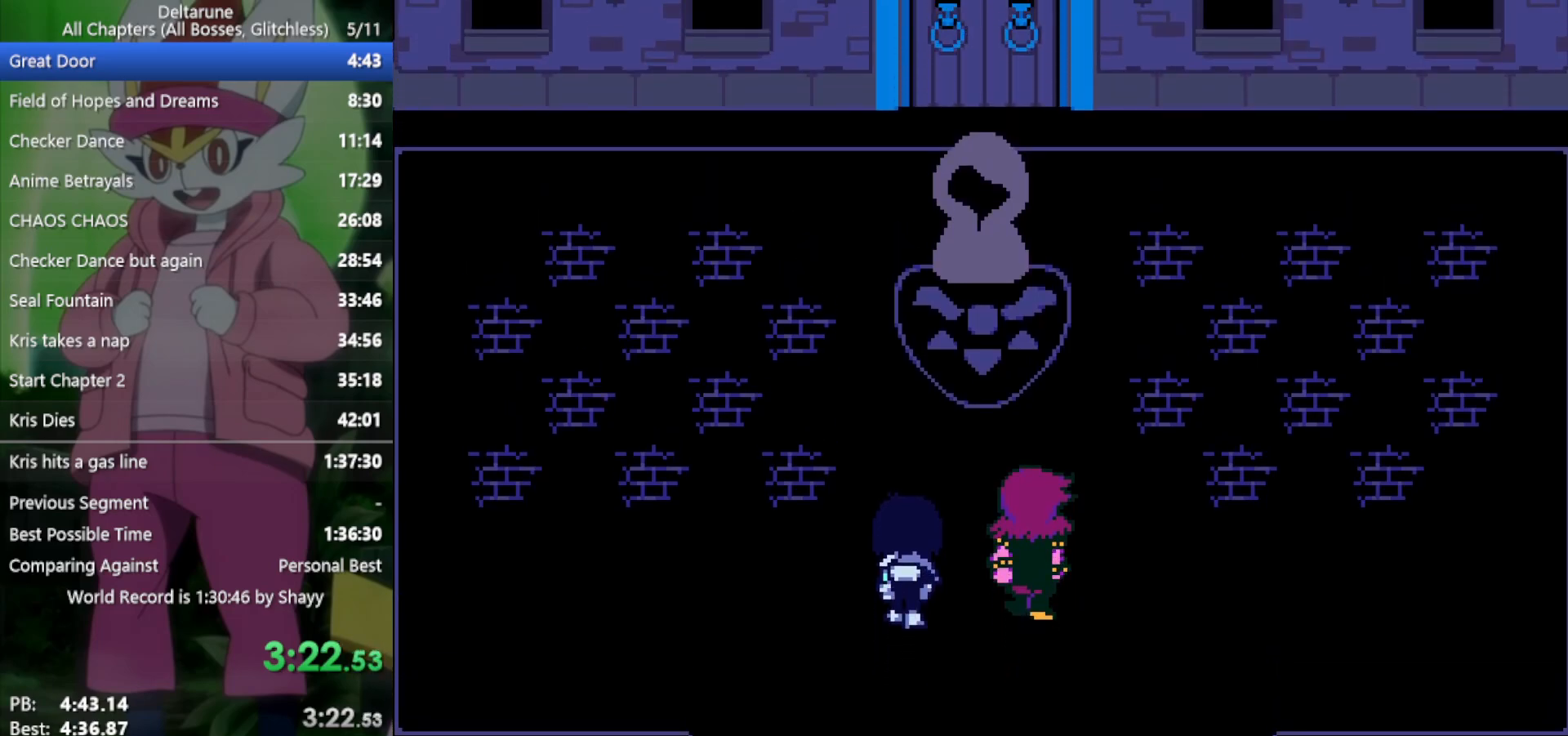
{"keys": ["return", "right", "x"], "events": [[17, "return", "up"], [67, "z", "up"], [150, "return", "down"], [150, "z", "down"], [200, "return", "up"], [250, "z", "up"], [283, "return", "down"], [333, "return", "up"], [333, "z", "down"], [433, "z", "up"], [467, "return", "down"]]}
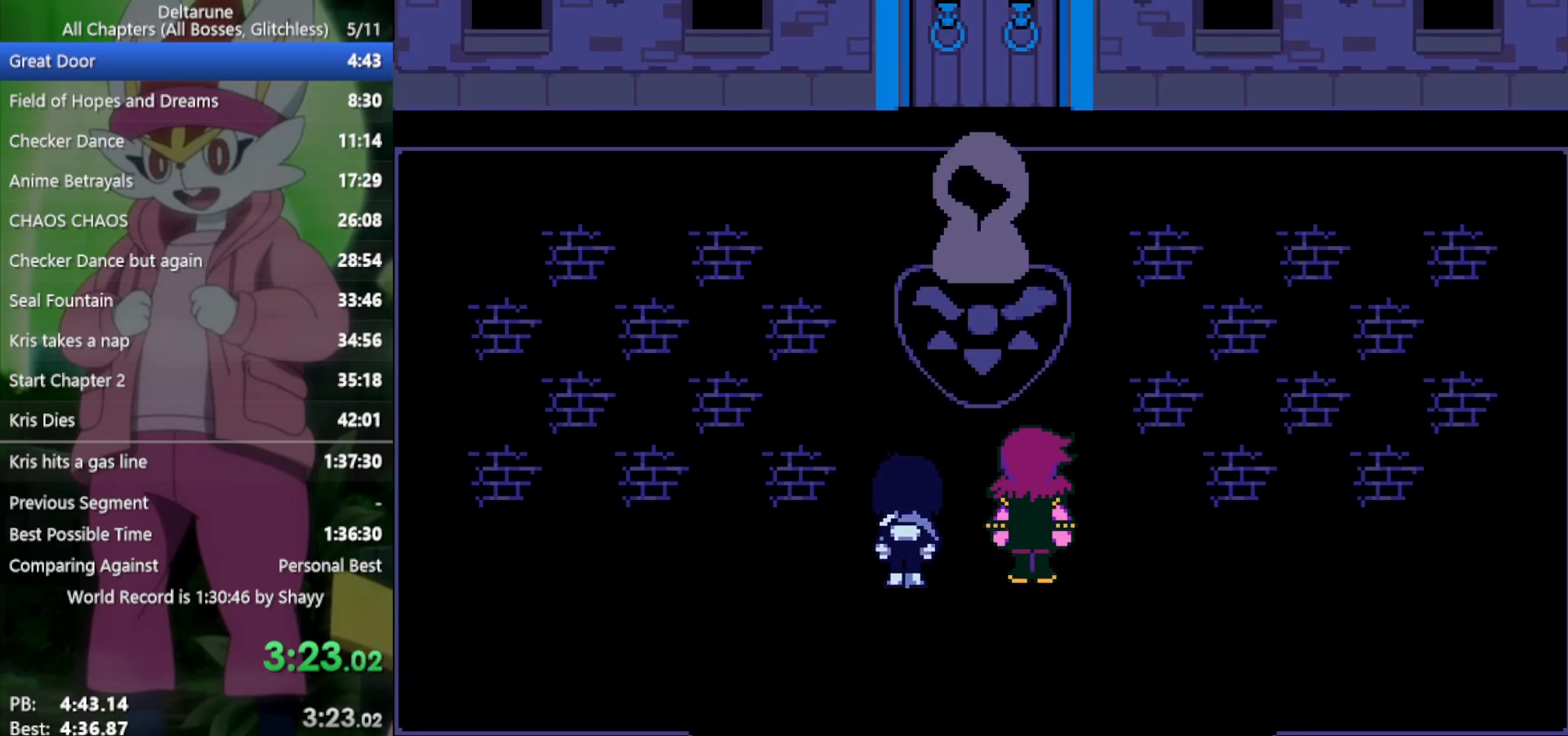
{"keys": ["right", "x"], "events": [[17, "return", "up"], [17, "z", "down"], [100, "return", "down"], [100, "z", "up"], [200, "return", "up"], [200, "z", "down"], [283, "return", "down"], [283, "z", "up"], [333, "return", "up"], [383, "z", "down"], [433, "return", "down"], [467, "return", "up"], [467, "z", "up"]]}
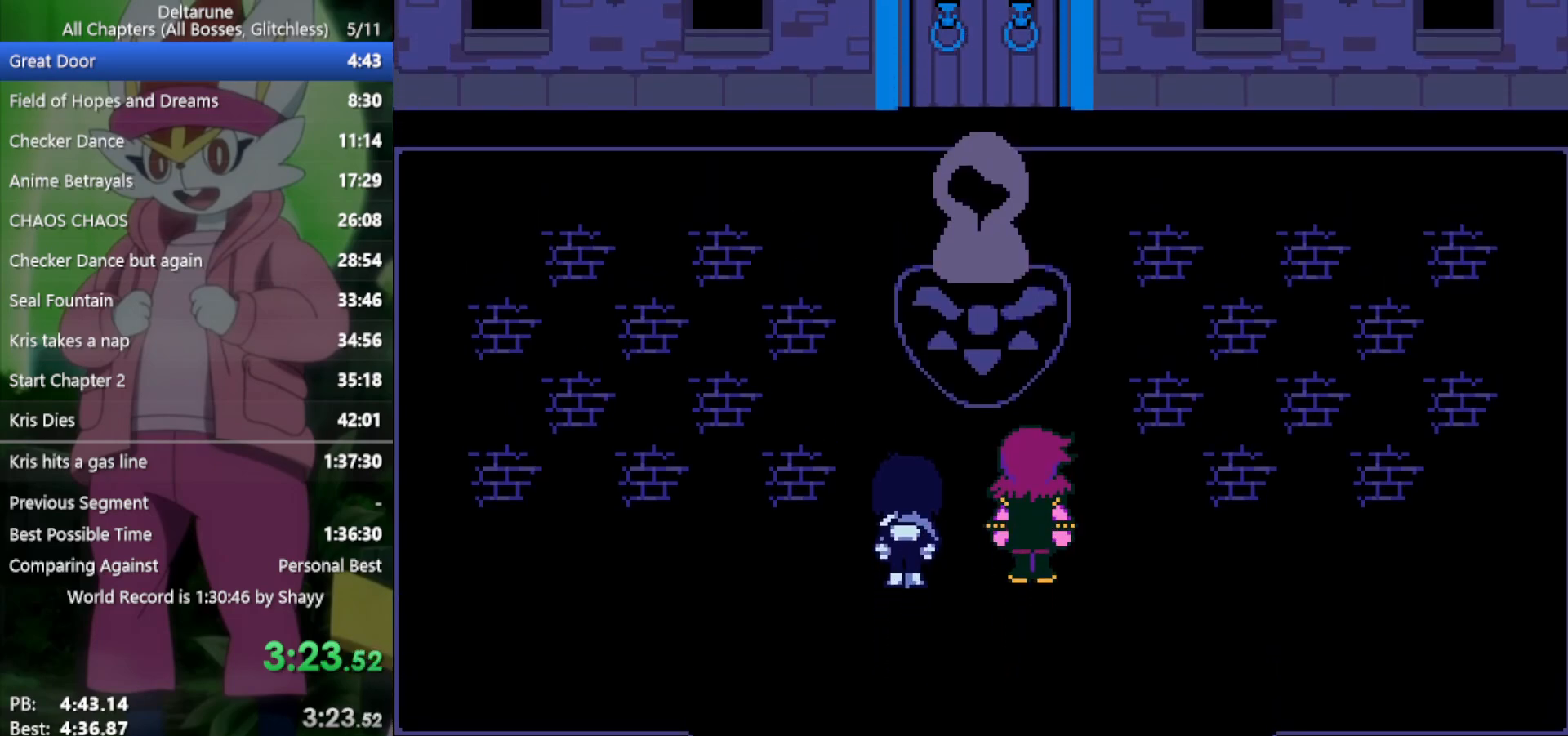
{"keys": ["right", "x"], "events": [[67, "z", "down"], [117, "return", "down"], [150, "return", "up"], [150, "z", "up"], [250, "return", "down"], [250, "z", "down"], [300, "return", "up"], [350, "z", "up"], [383, "z", "down"], [433, "return", "down"], [483, "return", "up"], [483, "z", "up"]]}
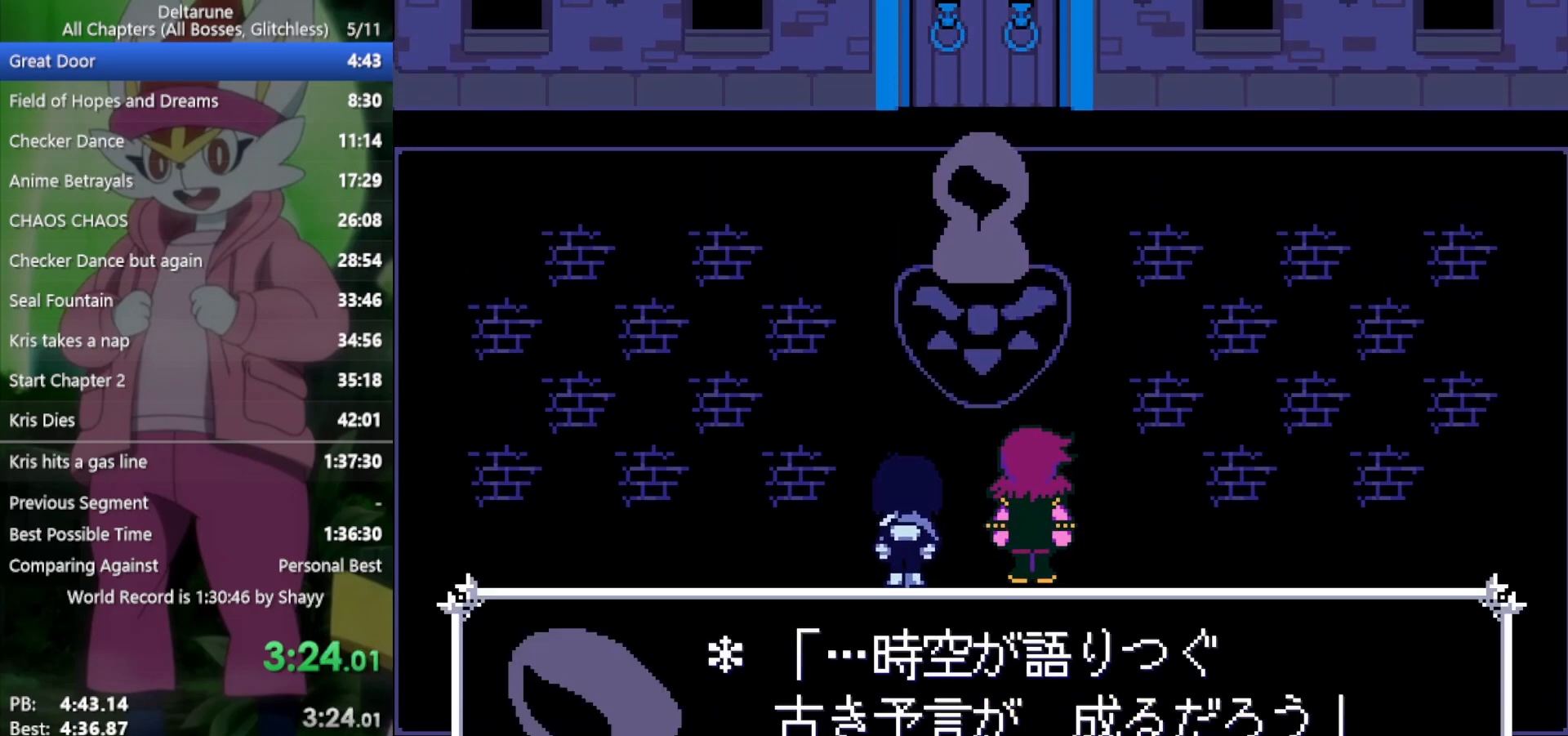
{"keys": ["return", "right", "x"], "events": [[67, "return", "down"], [67, "z", "down"], [117, "return", "up"], [167, "z", "up"], [200, "return", "down"], [200, "z", "down"], [250, "return", "up"], [300, "z", "up"], [350, "return", "down"], [383, "return", "up"], [383, "z", "down"], [433, "z", "up"], [483, "return", "down"]]}
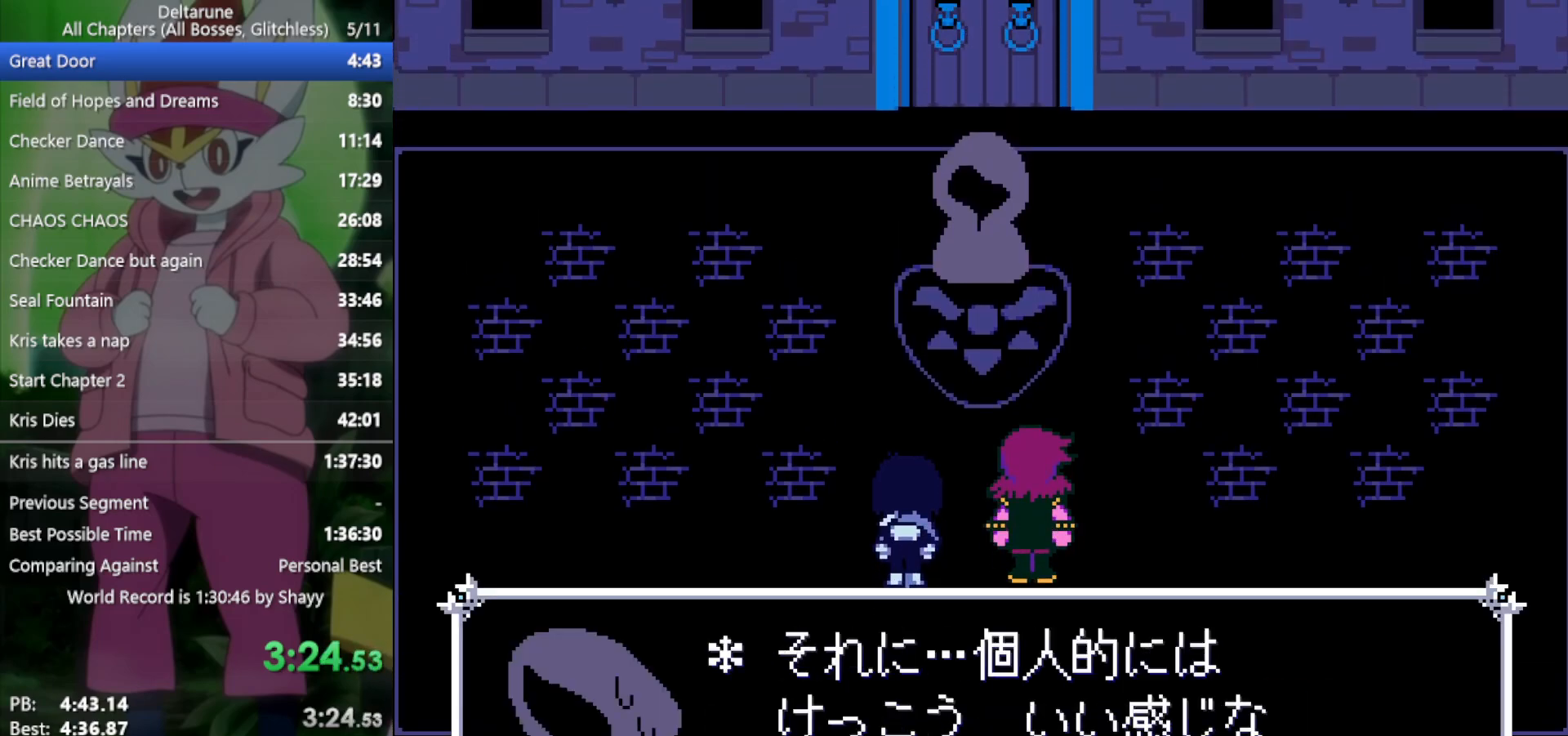
{"keys": ["right", "x"], "events": [[83, "return", "up"], [83, "z", "down"], [117, "return", "down"], [117, "z", "up"], [167, "return", "up"], [217, "z", "down"], [267, "return", "down"], [300, "return", "up"], [300, "z", "up"], [350, "z", "down"], [400, "return", "down"], [450, "return", "up"], [450, "z", "up"]]}
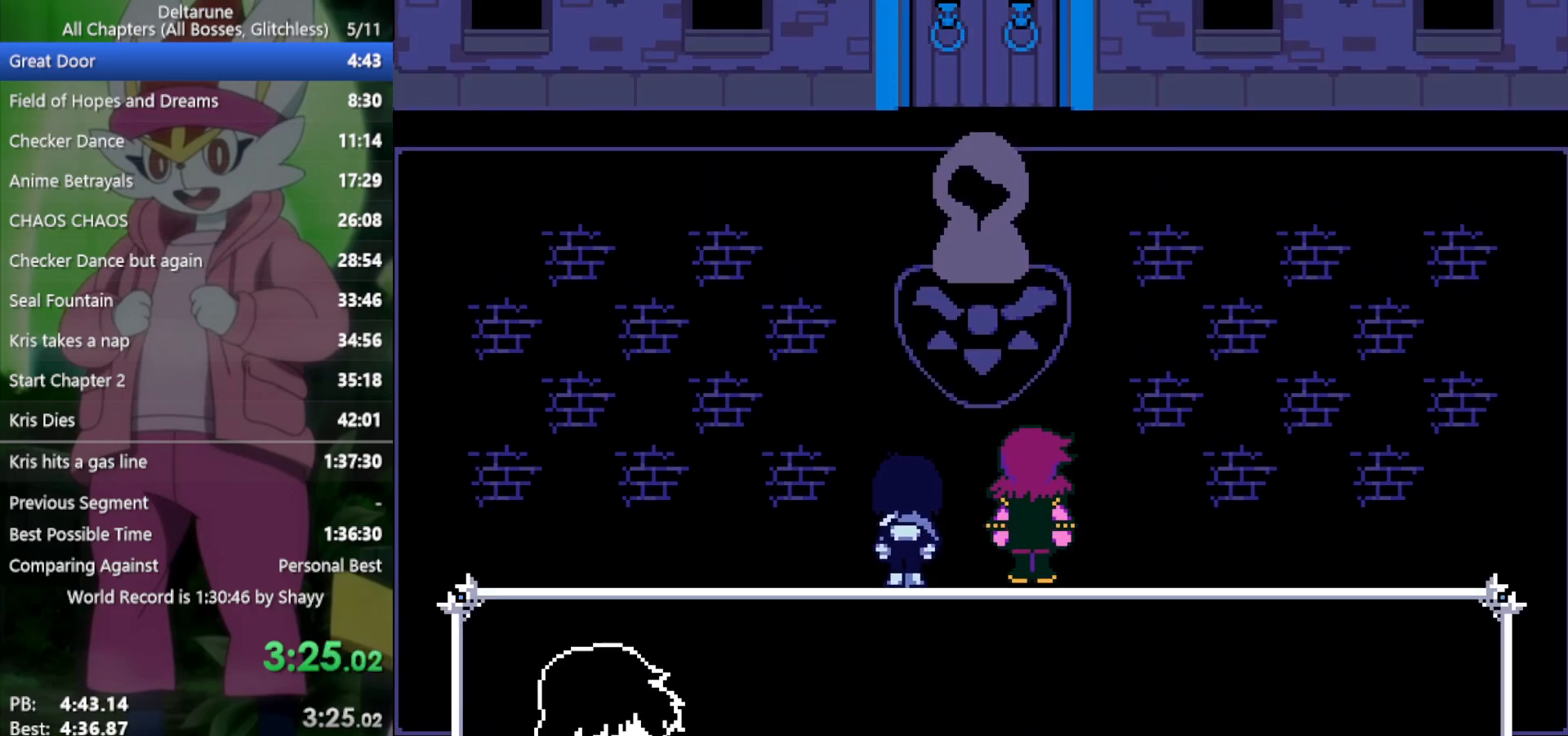
{"keys": ["right", "x", "z"], "events": [[33, "return", "down"], [33, "z", "down"], [83, "return", "up"], [83, "z", "up"], [167, "return", "down"], [167, "z", "down"], [217, "return", "up"], [217, "z", "up"], [317, "return", "down"], [317, "z", "down"], [350, "return", "up"], [350, "z", "up"], [450, "return", "down"], [450, "z", "down"], [500, "return", "up"]]}
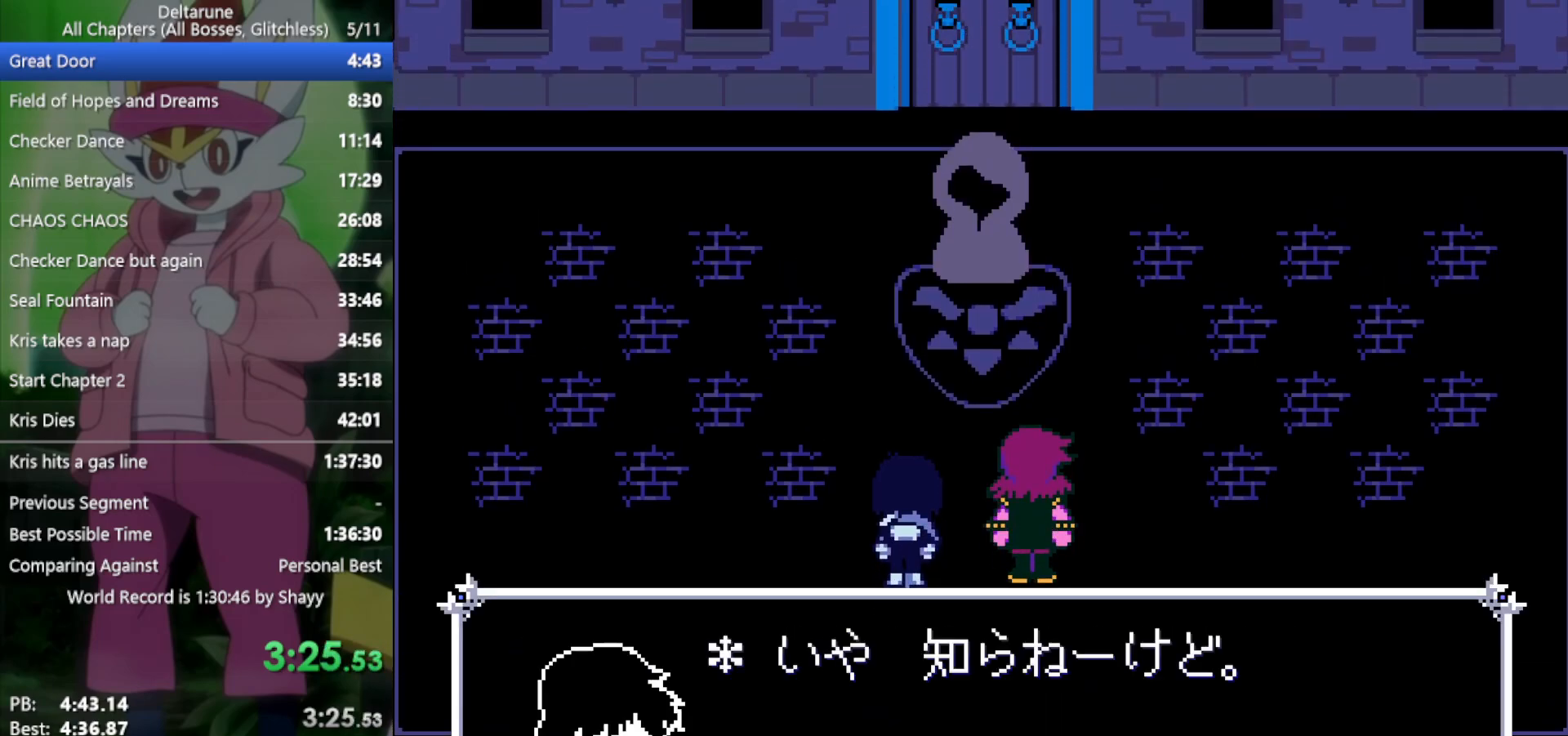
{"keys": ["return", "right", "x"], "events": [[50, "z", "up"], [83, "return", "down"], [133, "return", "up"], [133, "z", "down"], [183, "z", "up"], [233, "return", "down"], [267, "return", "up"], [267, "z", "down"], [317, "z", "up"], [367, "return", "down"], [417, "return", "up"], [417, "z", "down"], [450, "z", "up"], [500, "return", "down"]]}
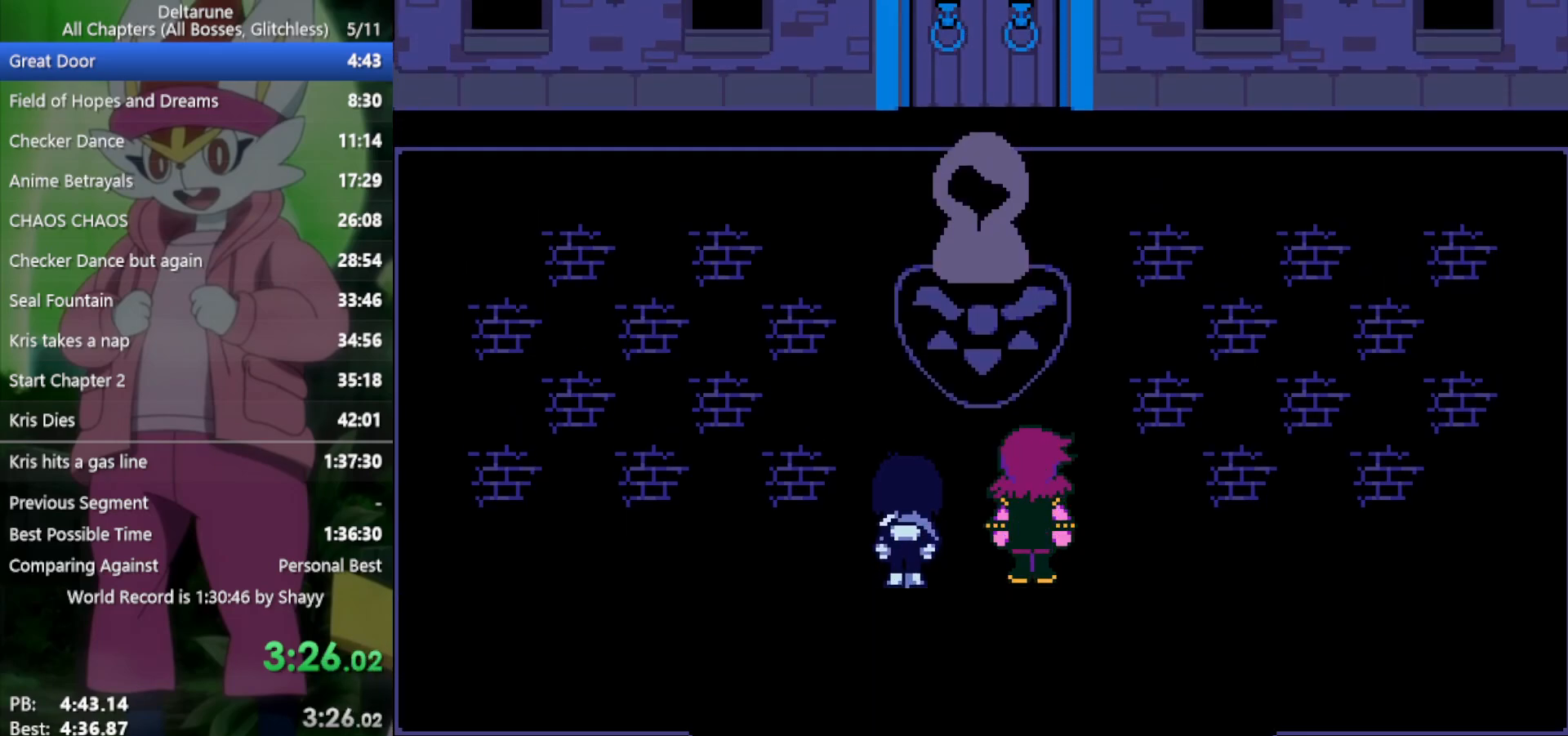
{"keys": ["return", "right", "x"], "events": [[50, "z", "down"], [100, "return", "up"], [100, "z", "up"], [183, "return", "down"], [183, "z", "down"], [233, "return", "up"], [267, "z", "up"], [317, "return", "down"], [367, "return", "up"], [367, "z", "down"], [450, "return", "down"], [450, "z", "up"]]}
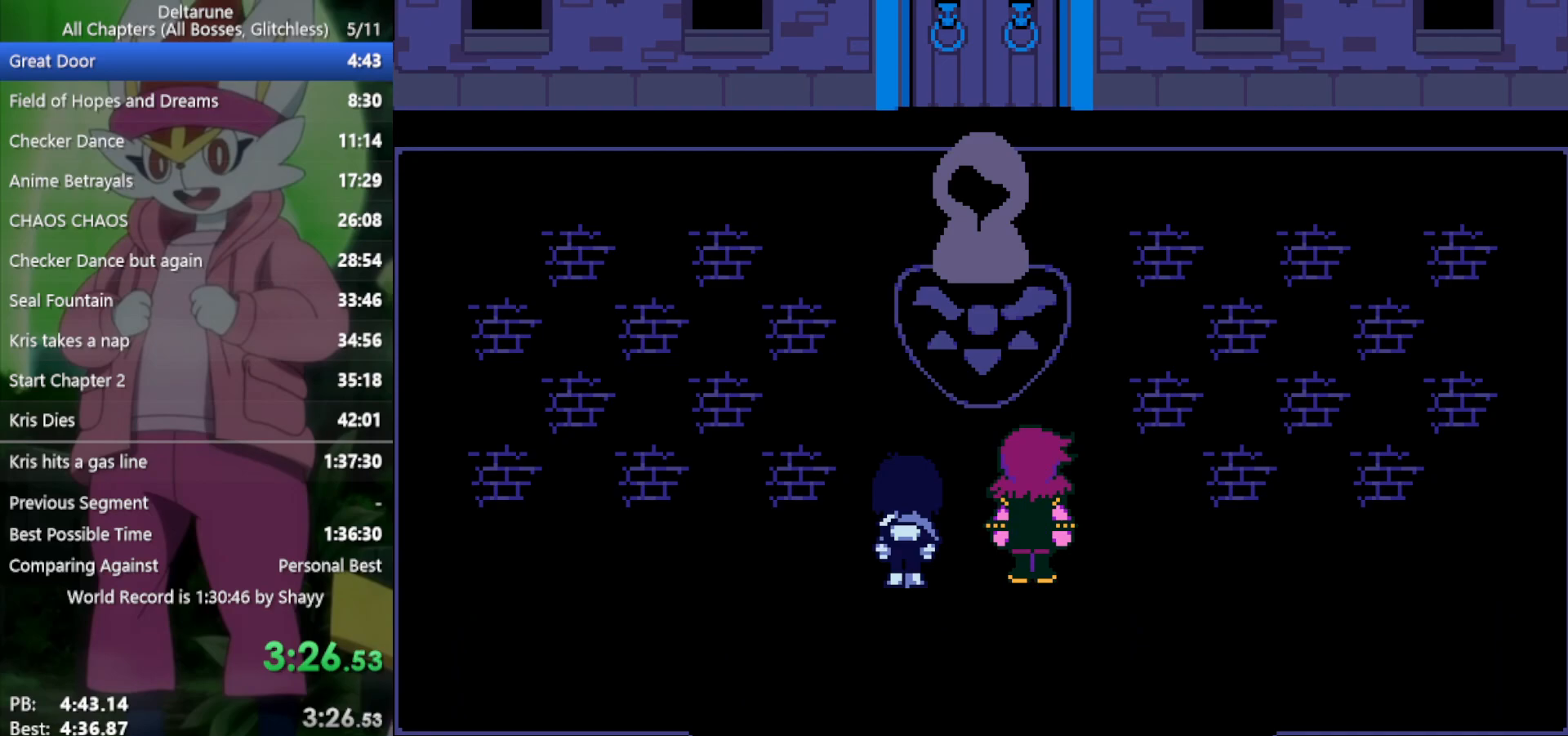
{"keys": ["return", "right", "x"], "events": [[50, "return", "up"], [50, "z", "down"], [83, "z", "up"], [133, "return", "down"], [183, "z", "down"], [233, "return", "up"], [283, "z", "up"], [333, "return", "down"], [367, "return", "up"], [367, "z", "down"], [467, "return", "down"], [467, "z", "up"]]}
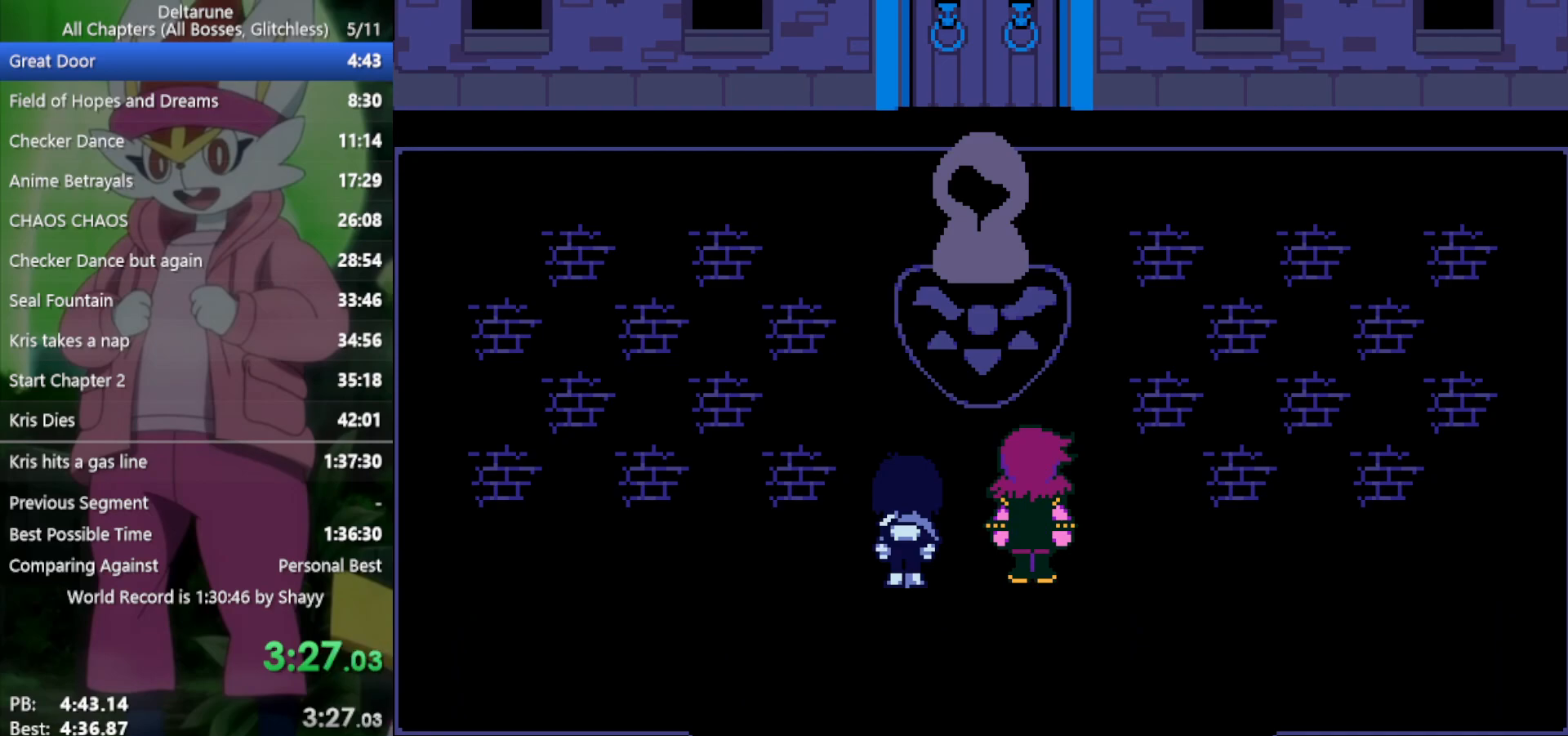
{"keys": ["return", "right", "x", "z"], "events": [[50, "return", "up"], [50, "z", "down"], [150, "return", "down"], [150, "z", "up"], [233, "return", "up"], [233, "z", "down"], [333, "return", "down"], [383, "return", "up"], [383, "z", "up"], [467, "return", "down"], [467, "z", "down"]]}
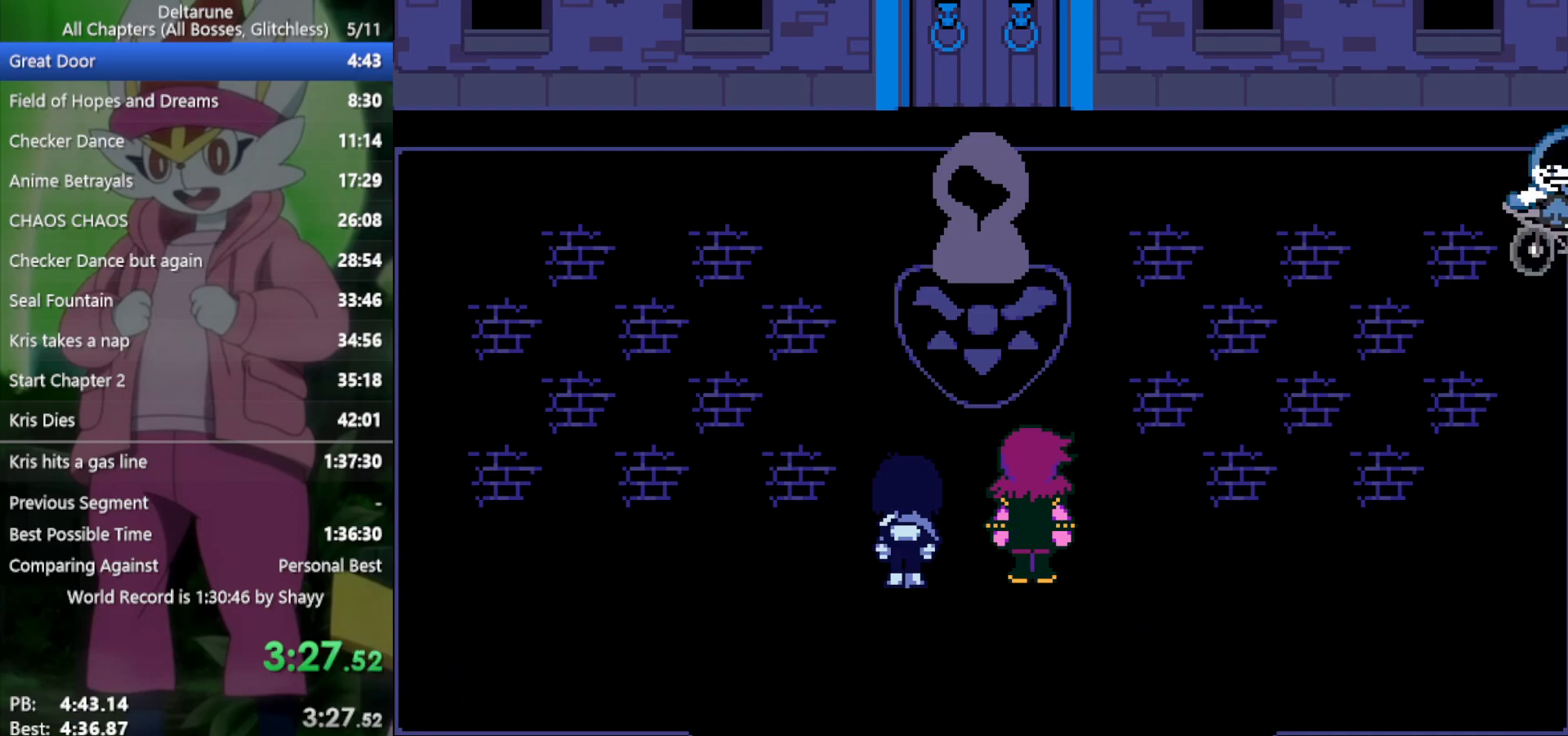
{"keys": ["right", "x"], "events": [[67, "return", "up"], [67, "z", "up"], [150, "return", "down"], [150, "z", "down"], [200, "return", "up"], [250, "z", "up"], [333, "return", "down"], [333, "z", "down"], [383, "return", "up"], [433, "z", "up"]]}
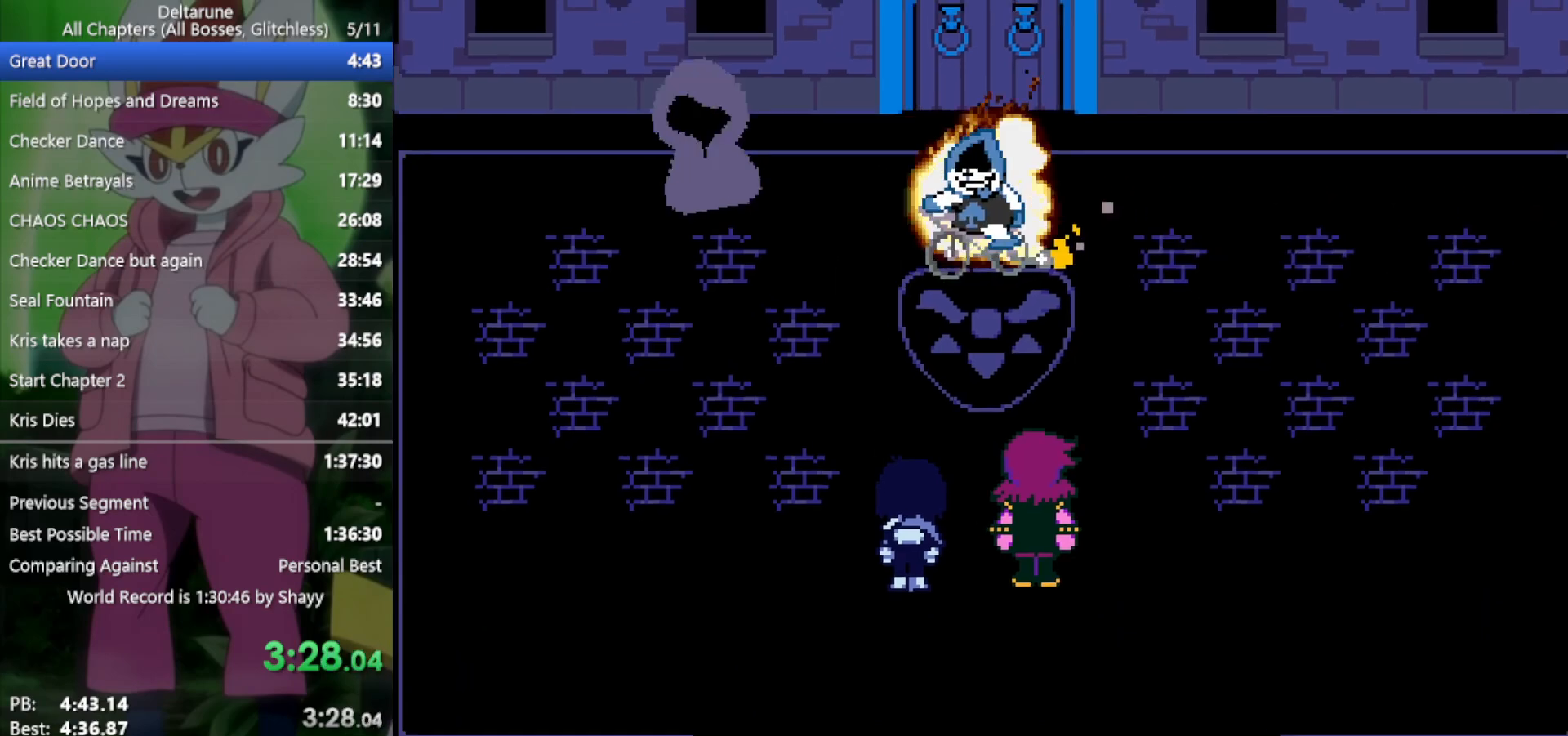
{"keys": ["x", "z"], "events": [[17, "return", "down"], [17, "z", "down"], [67, "return", "up"], [117, "z", "up"], [200, "return", "down"], [200, "z", "down"], [250, "return", "up"], [250, "z", "up"], [333, "return", "down"], [383, "return", "up"], [383, "z", "down"], [483, "right", "up"]]}
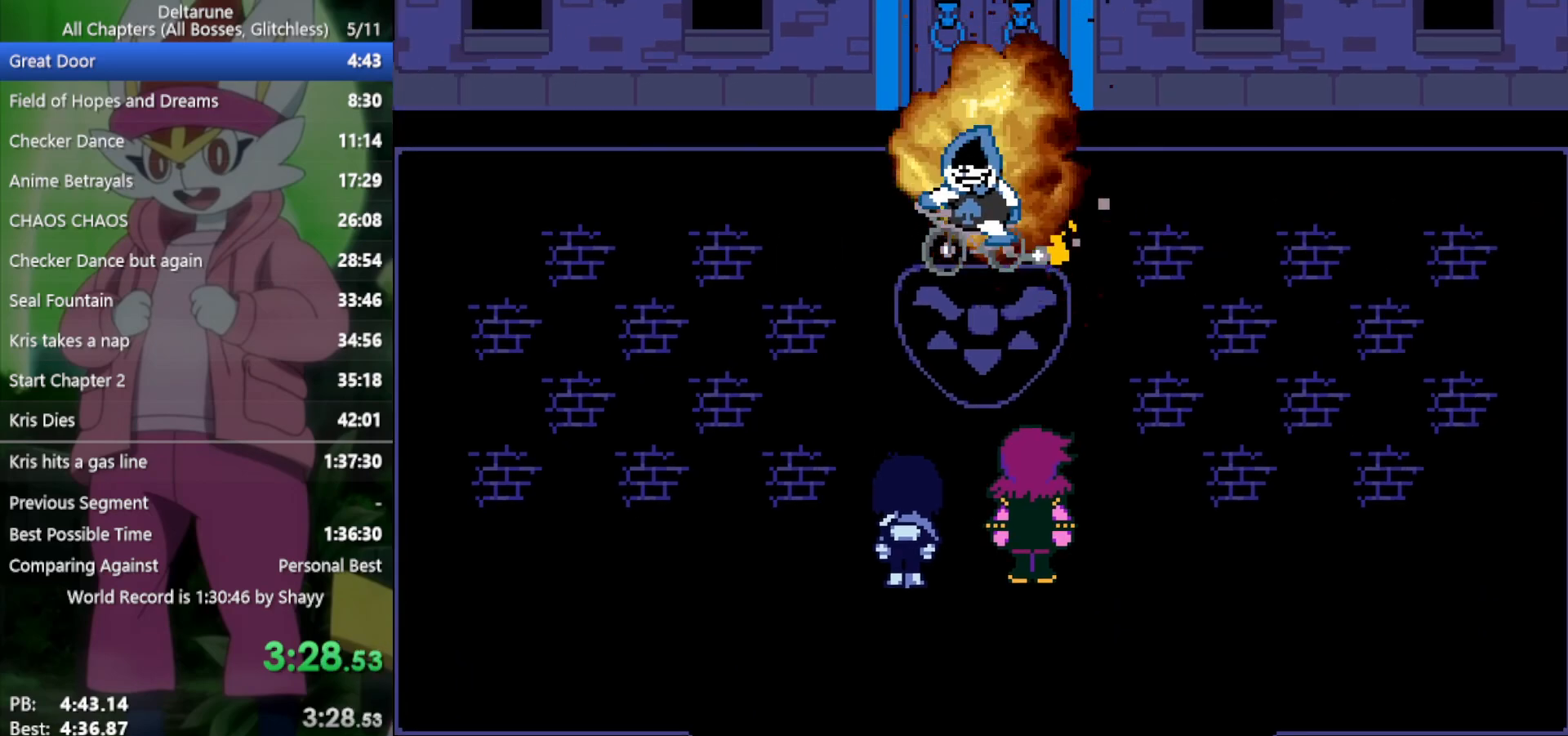
{"keys": ["return", "x", "z"], "events": [[33, "z", "up"], [300, "return", "down"], [300, "z", "down"], [350, "z", "up"], [400, "return", "up"], [450, "z", "down"], [483, "return", "down"]]}
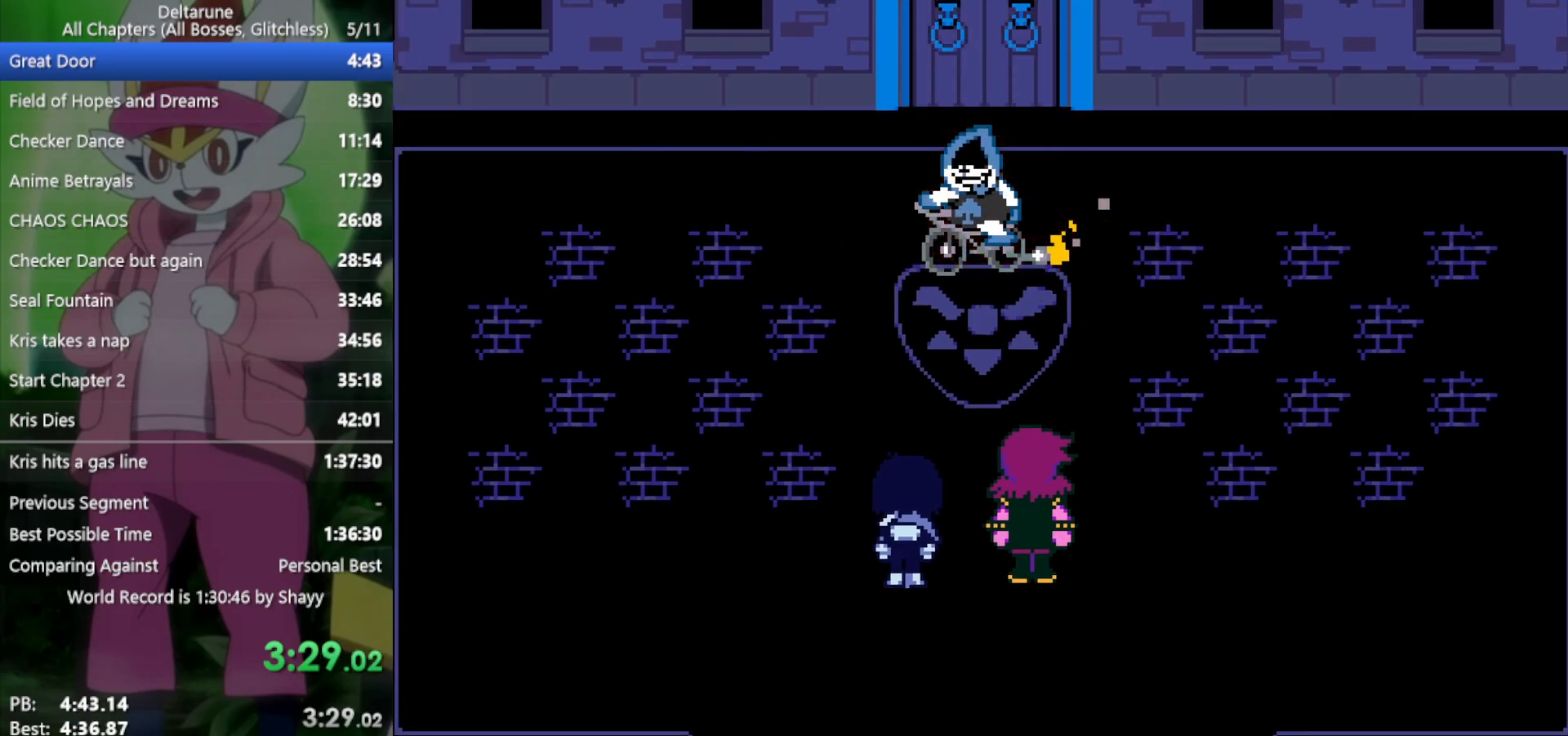
{"keys": ["x", "z"], "events": [[33, "return", "up"], [33, "z", "up"], [133, "return", "down"], [133, "z", "down"], [167, "return", "up"], [167, "z", "up"], [267, "return", "down"], [267, "z", "down"], [317, "return", "up"], [350, "z", "up"], [400, "return", "down"], [450, "z", "down"], [500, "return", "up"]]}
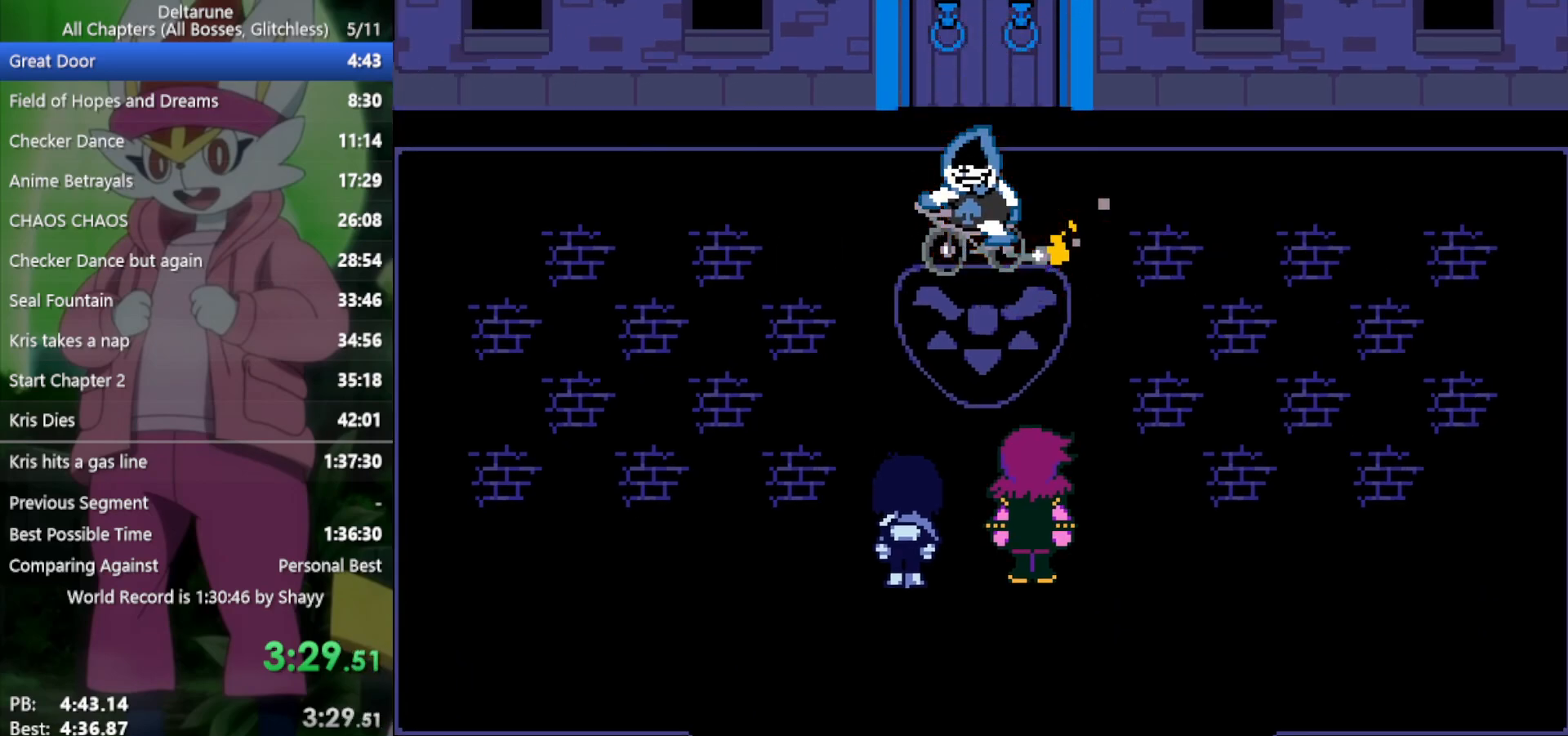
{"keys": ["return", "x"], "events": [[33, "return", "down"], [33, "z", "up"], [83, "z", "down"], [133, "return", "up"], [183, "z", "up"], [217, "return", "down"], [267, "return", "up"], [267, "z", "down"], [317, "return", "down"], [367, "z", "up"], [417, "return", "up"], [450, "z", "down"], [500, "return", "down"], [500, "z", "up"]]}